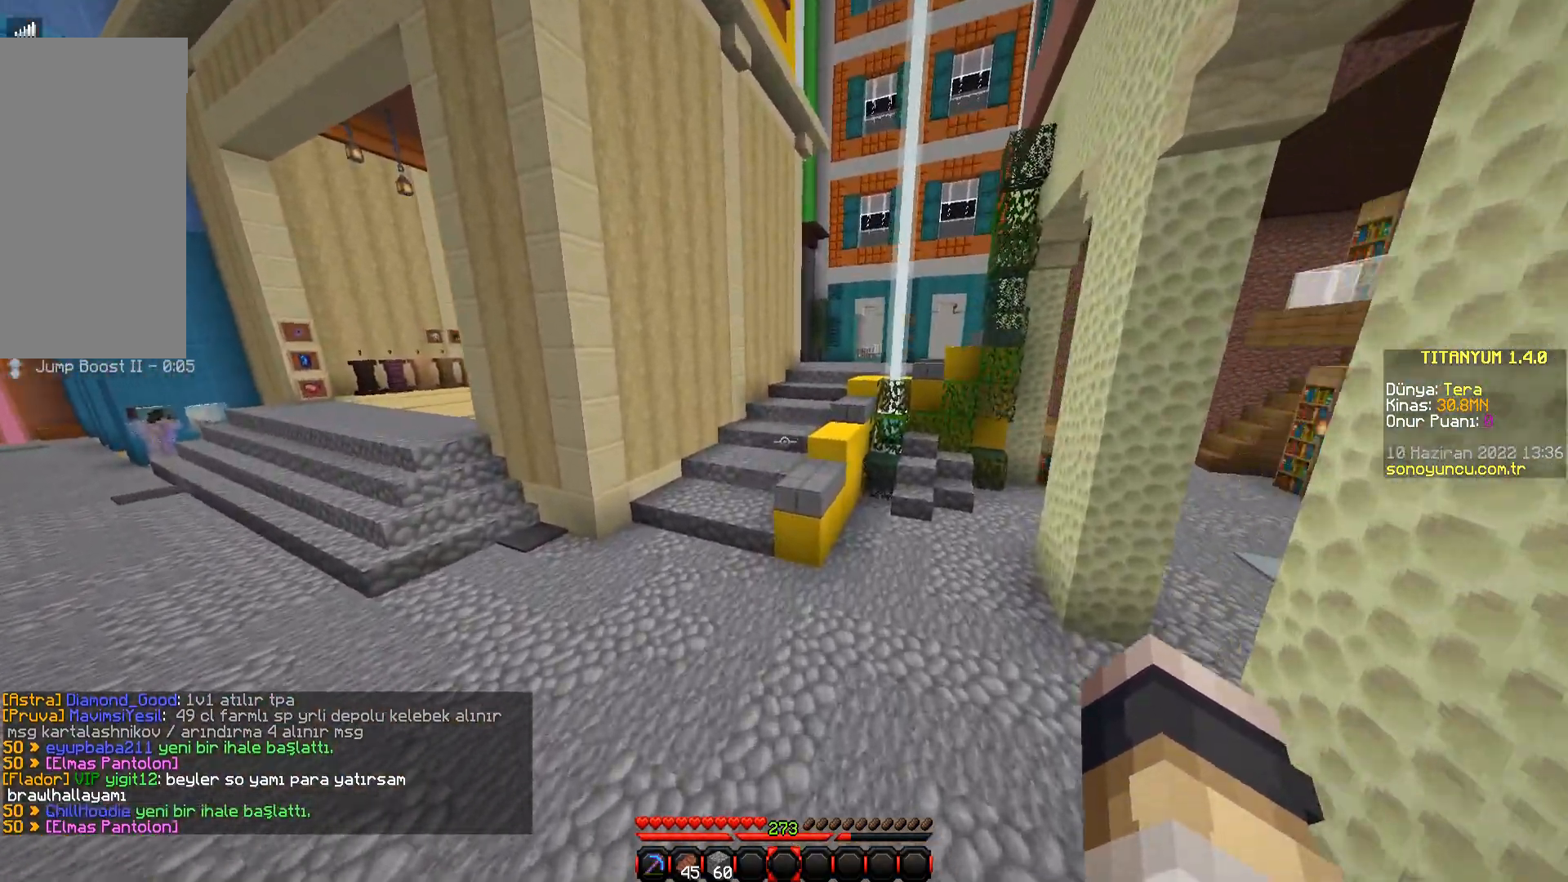
Gameplay with keyboard and mouse; each line is a JSON object with the keys and mouse buttons held at the frame after it. "events" lists presses ("down") and releases ("up") of "a", "d", "s", "space", "w", "mouse_left" and "mouse_right" between this image and that frame as [ms after this image, input, new state], when the widget could be followed in between. "mouse_left", "mouse_right" = the "left", "right" buttons of the "mouse" list. No other keys are recorded. Fast repeated clicks can show as one long hold. Mouse movement is not recorded.
{"keys": ["w"], "mouse": [], "events": []}
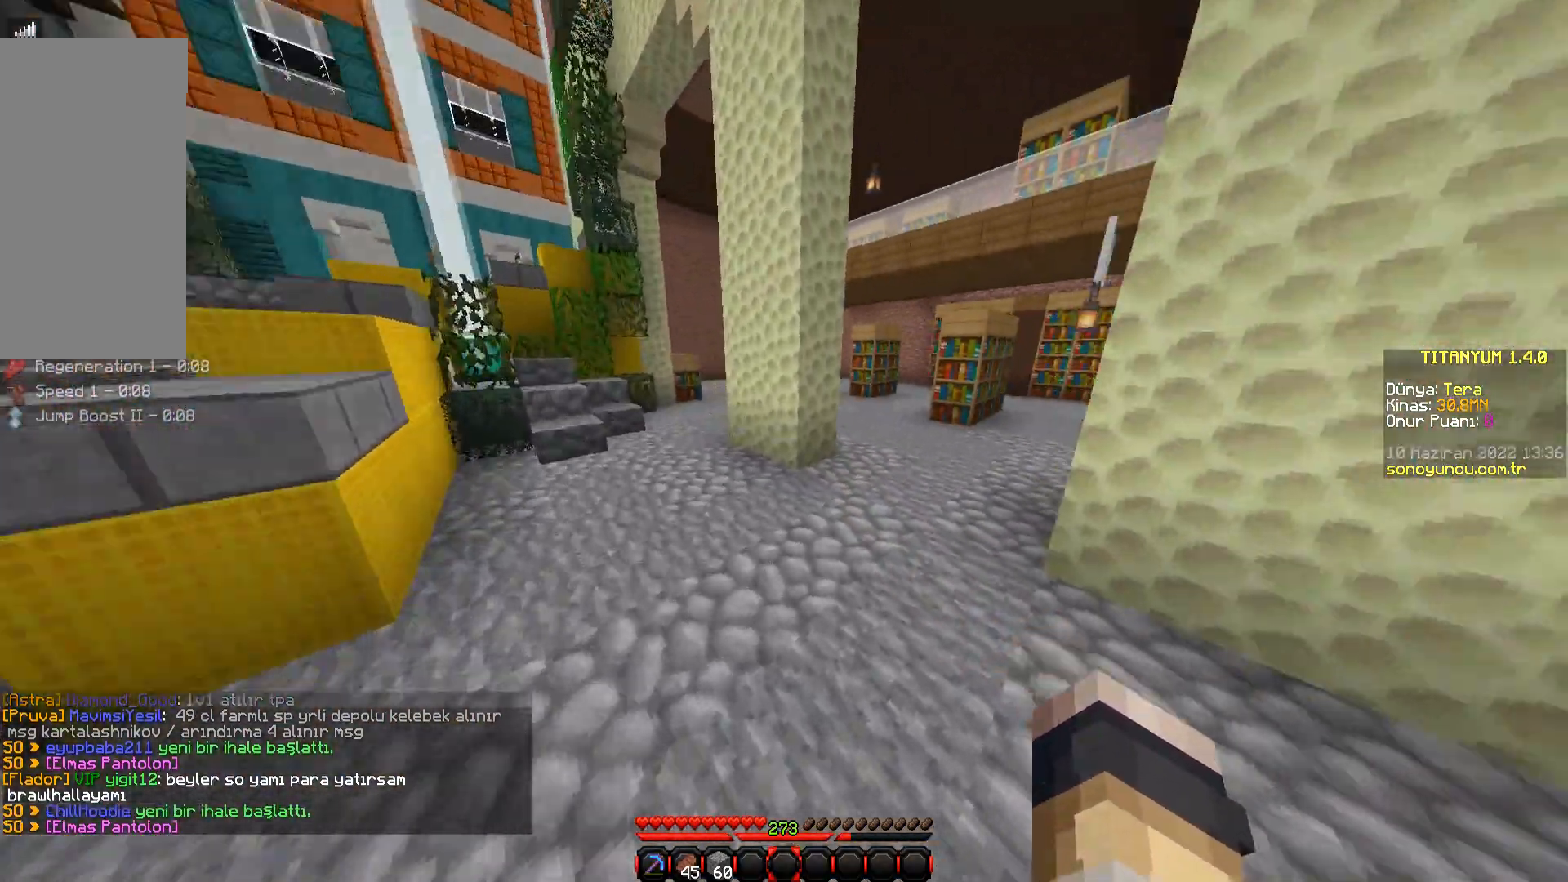
{"keys": ["d", "w"], "mouse": [], "events": [[100, "d", "down"]]}
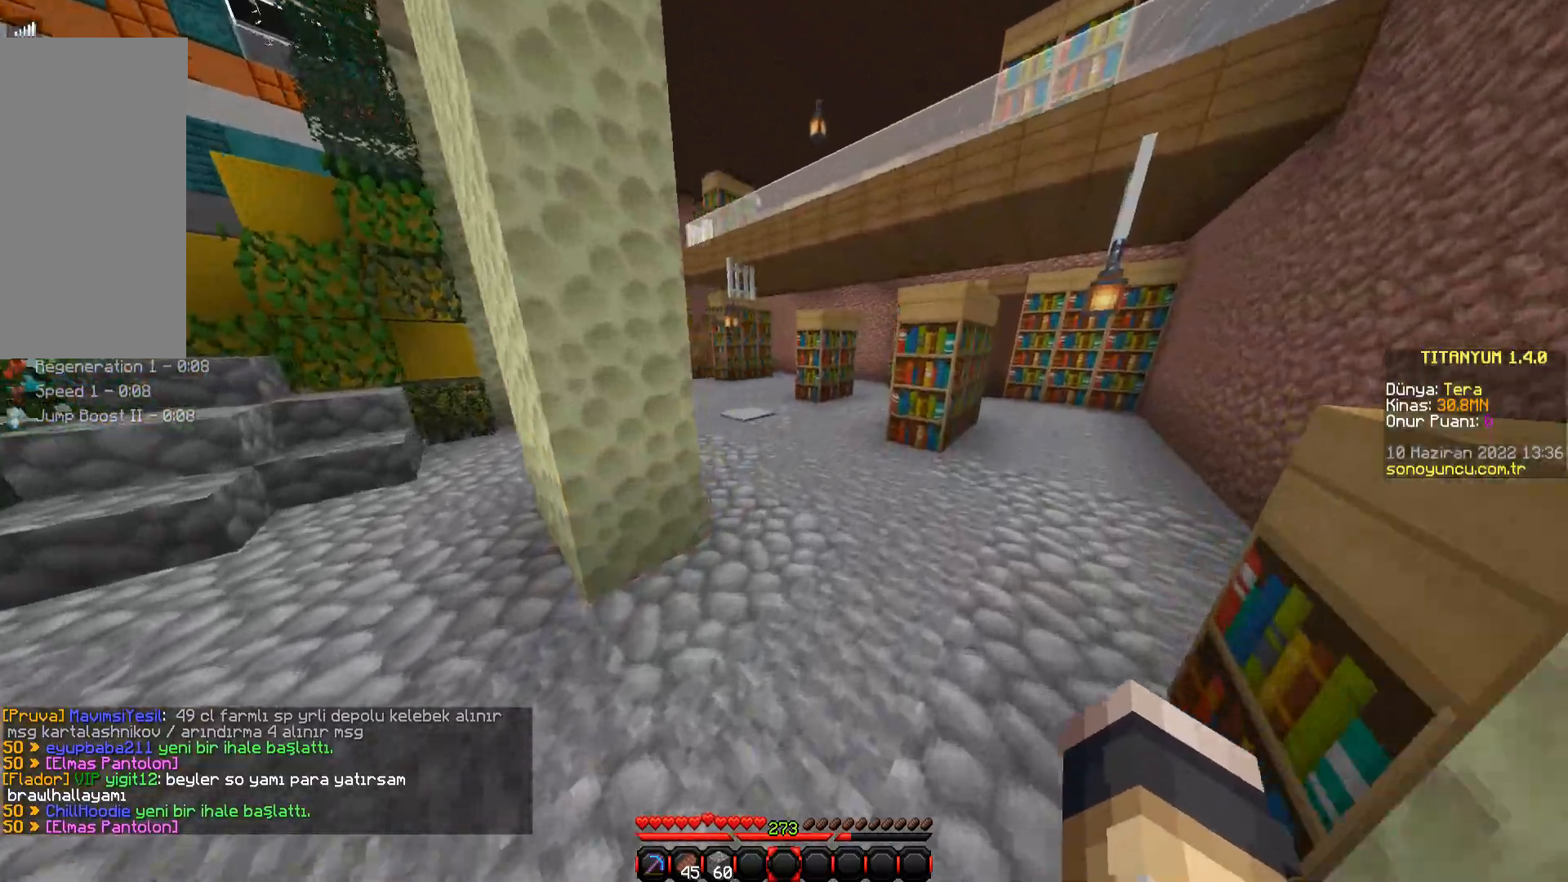
{"keys": ["space", "w"], "mouse": [], "events": [[67, "d", "up"], [350, "space", "down"]]}
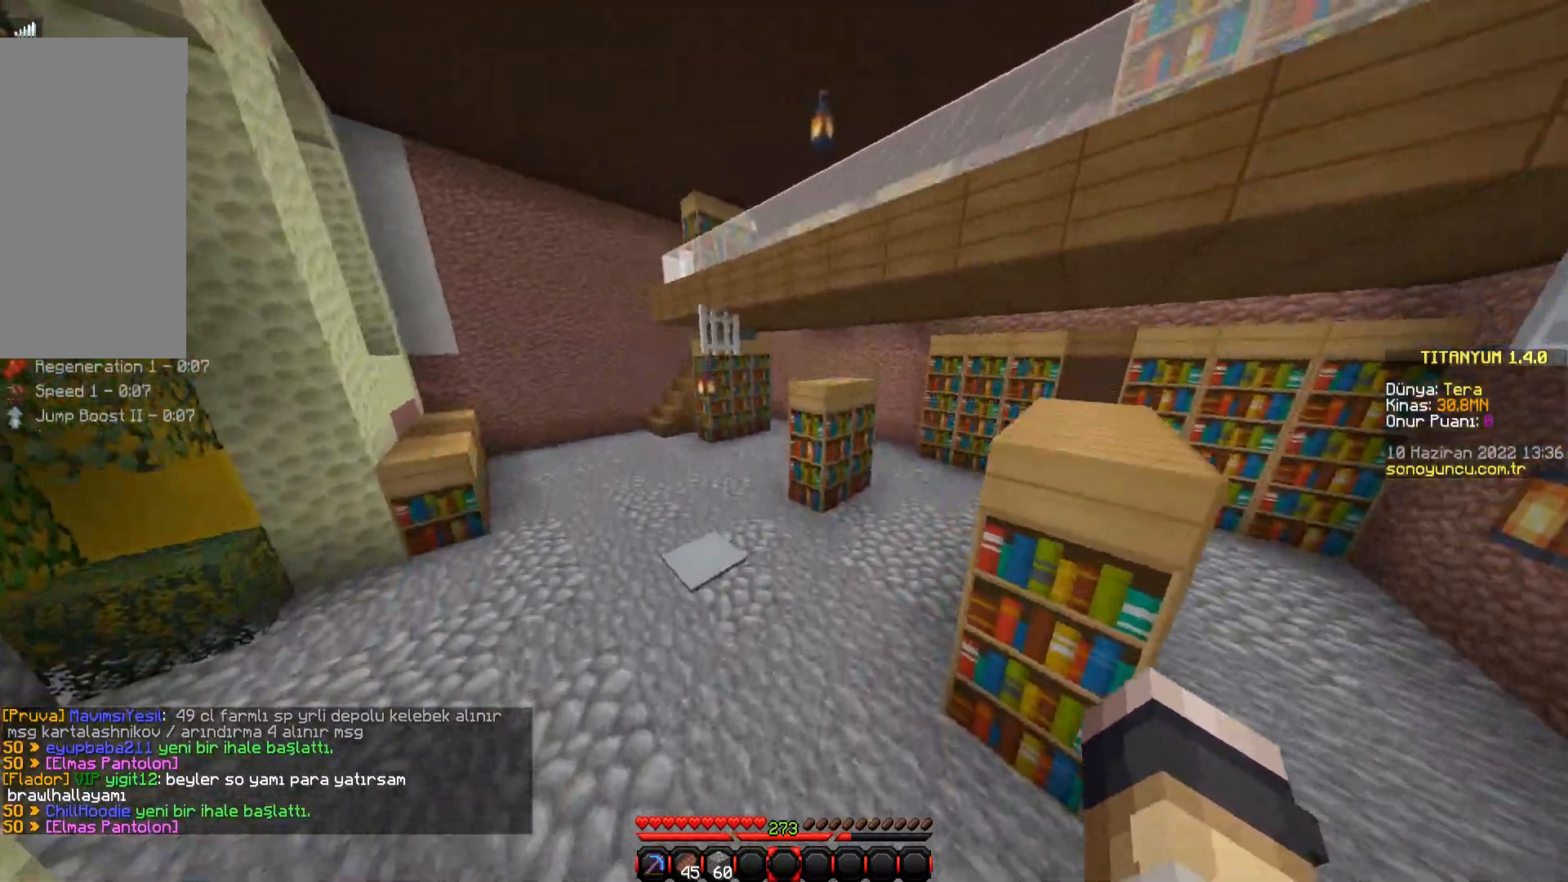
{"keys": ["w"], "mouse": [], "events": [[350, "space", "up"], [367, "space", "down"], [383, "space", "up"]]}
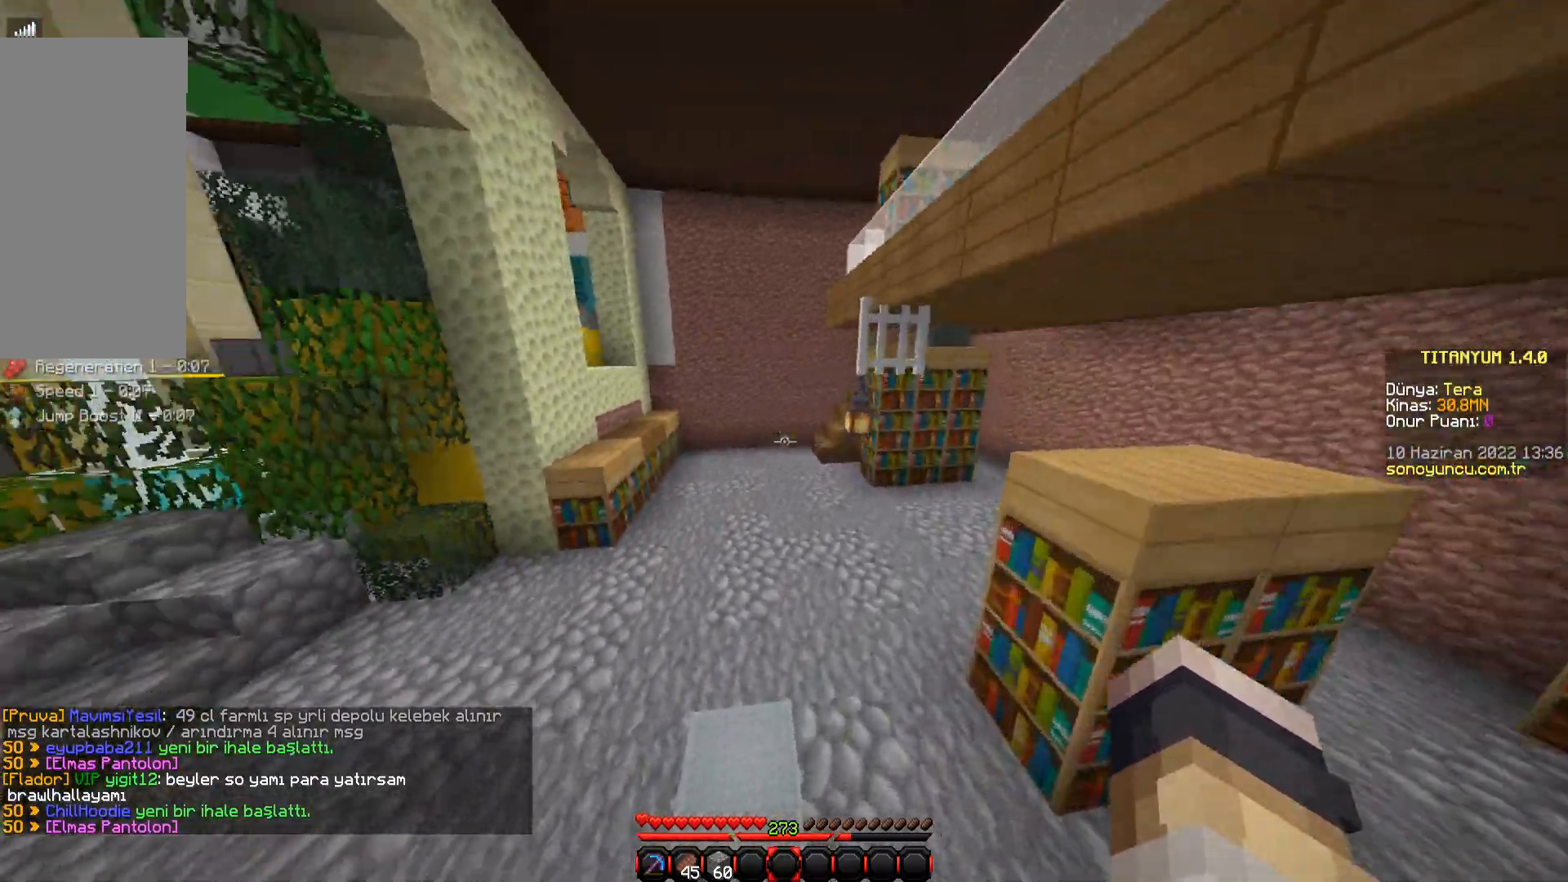
{"keys": ["space", "w"], "mouse": [], "events": [[67, "space", "down"]]}
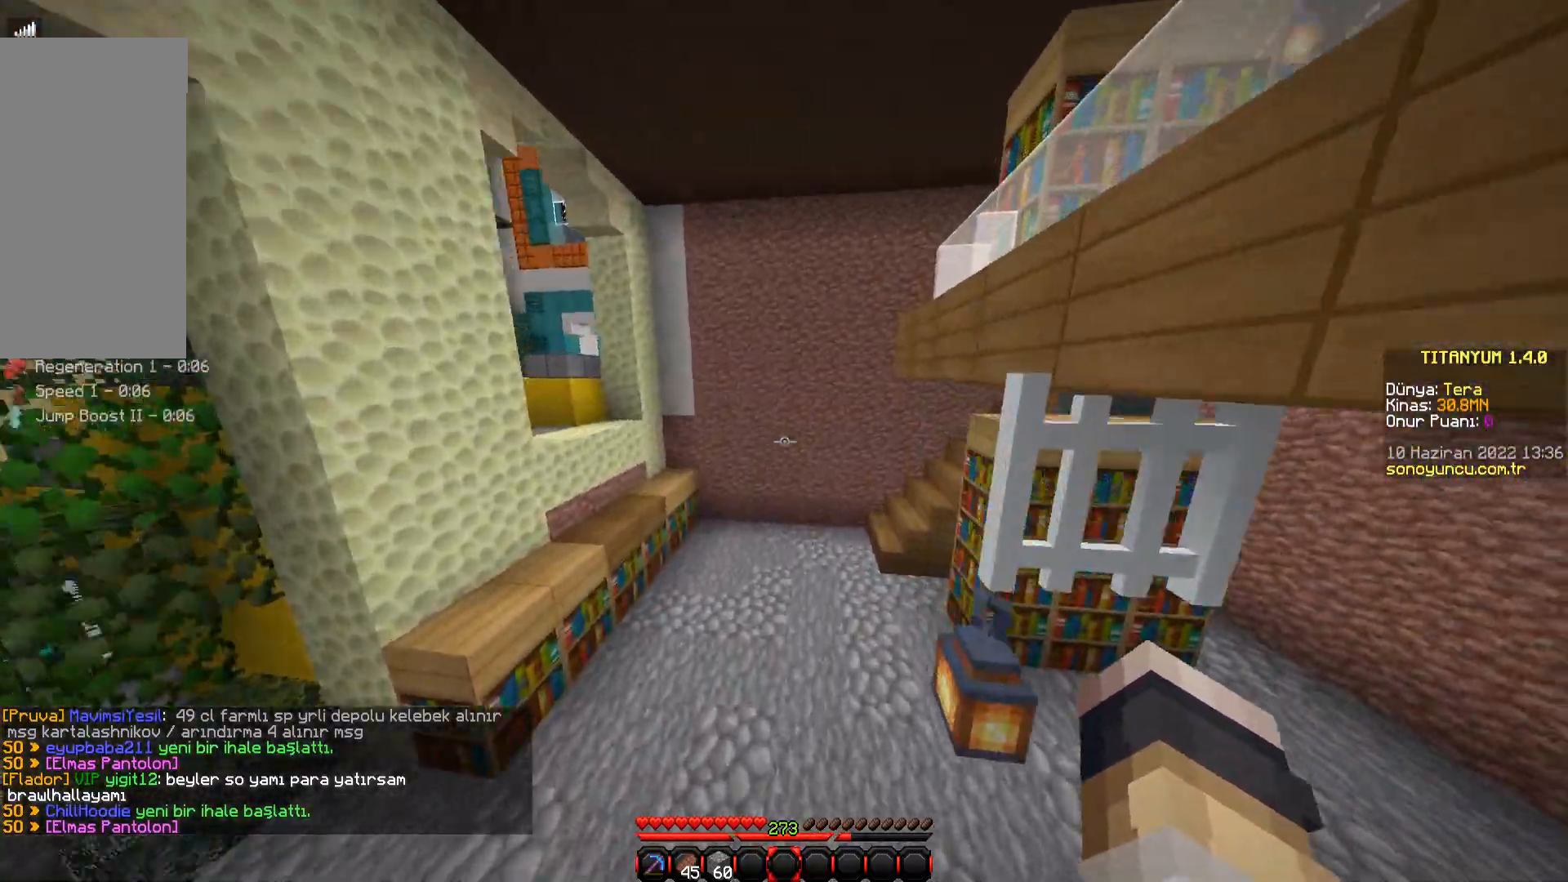
{"keys": ["space", "w"], "mouse": [], "events": [[16, "space", "up"], [450, "space", "down"]]}
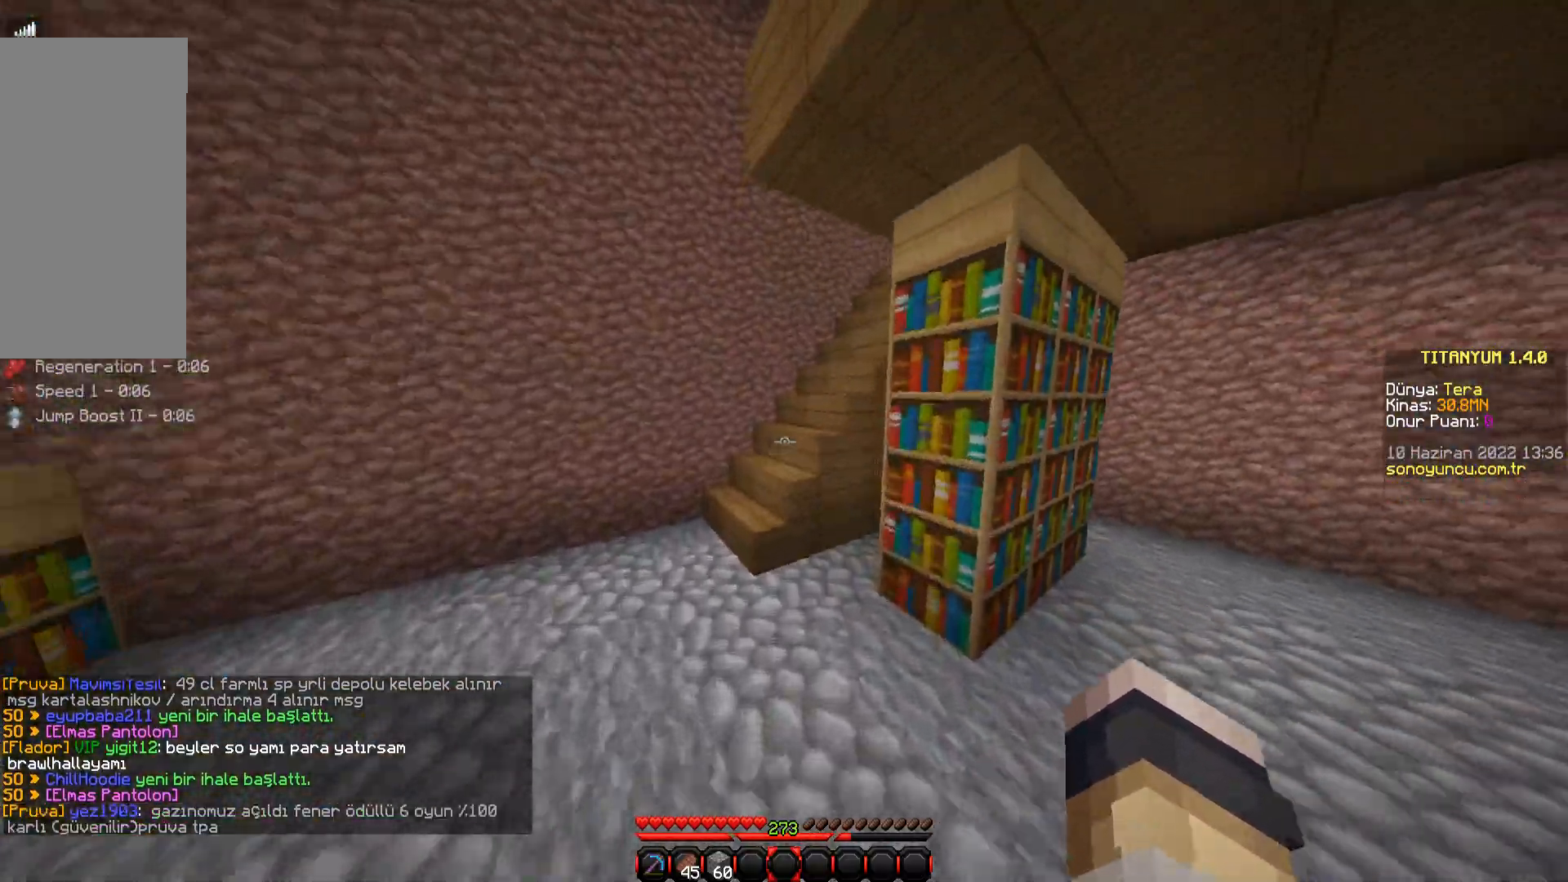
{"keys": ["w"], "mouse": [], "events": [[217, "space", "up"]]}
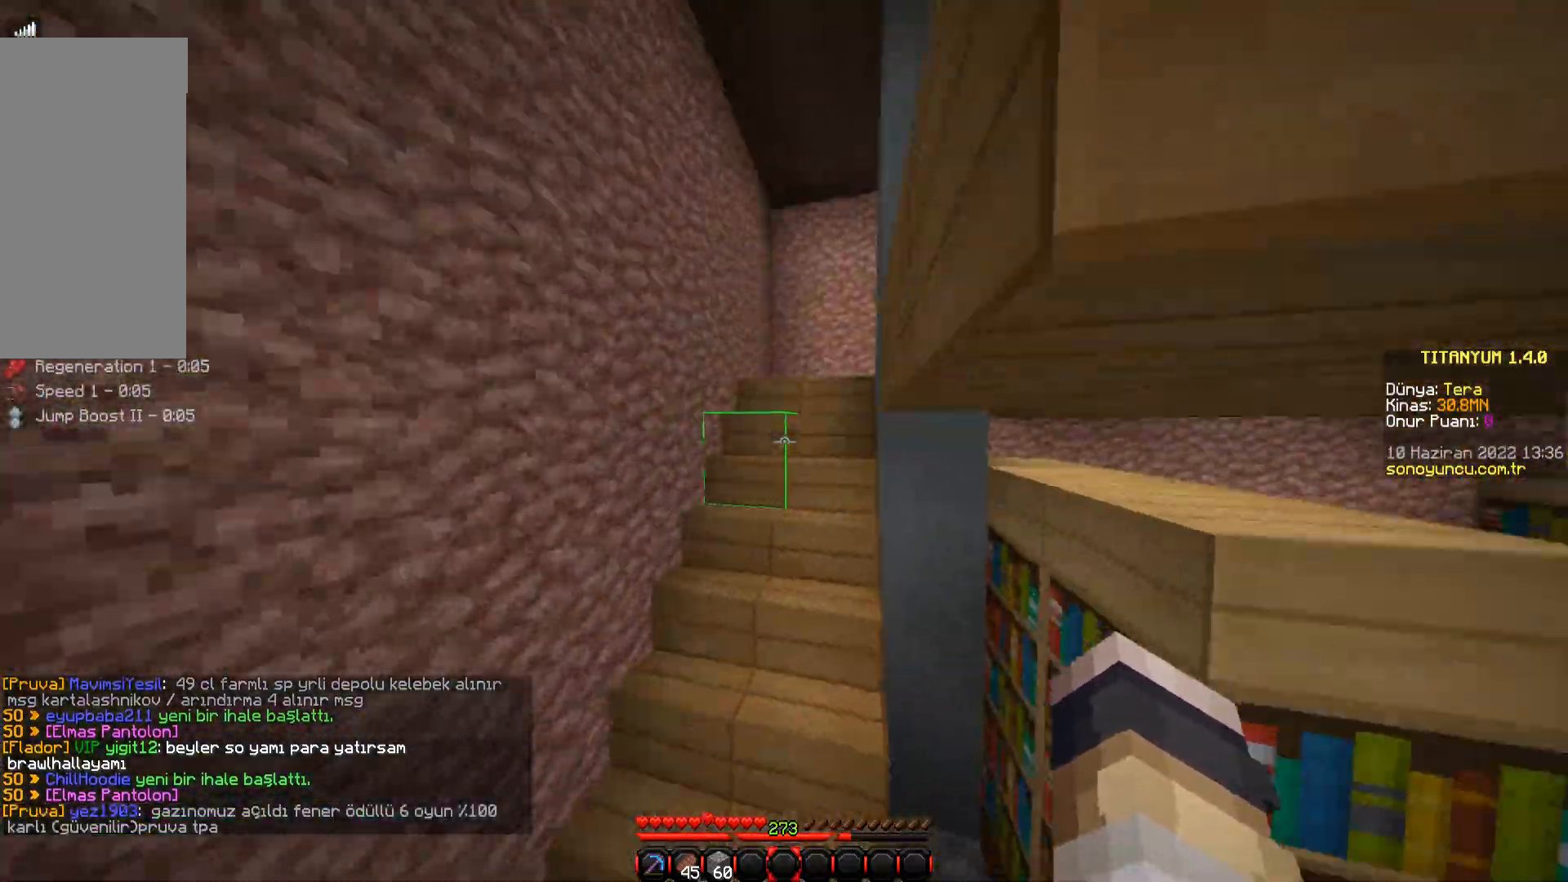
{"keys": ["w"], "mouse": [], "events": []}
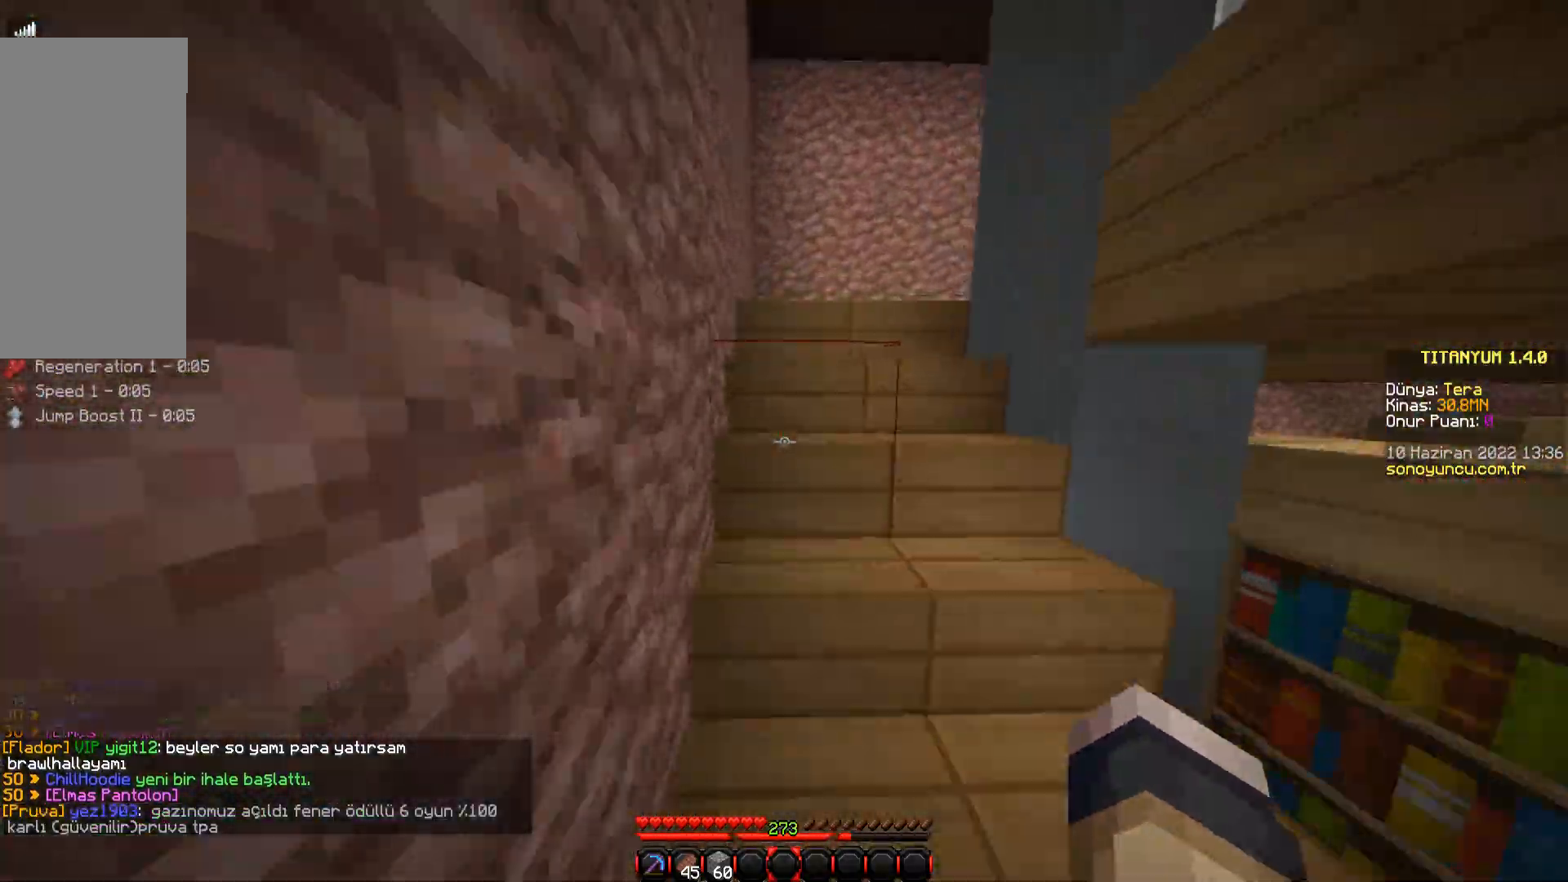
{"keys": ["space", "w"], "mouse": [], "events": [[450, "space", "down"]]}
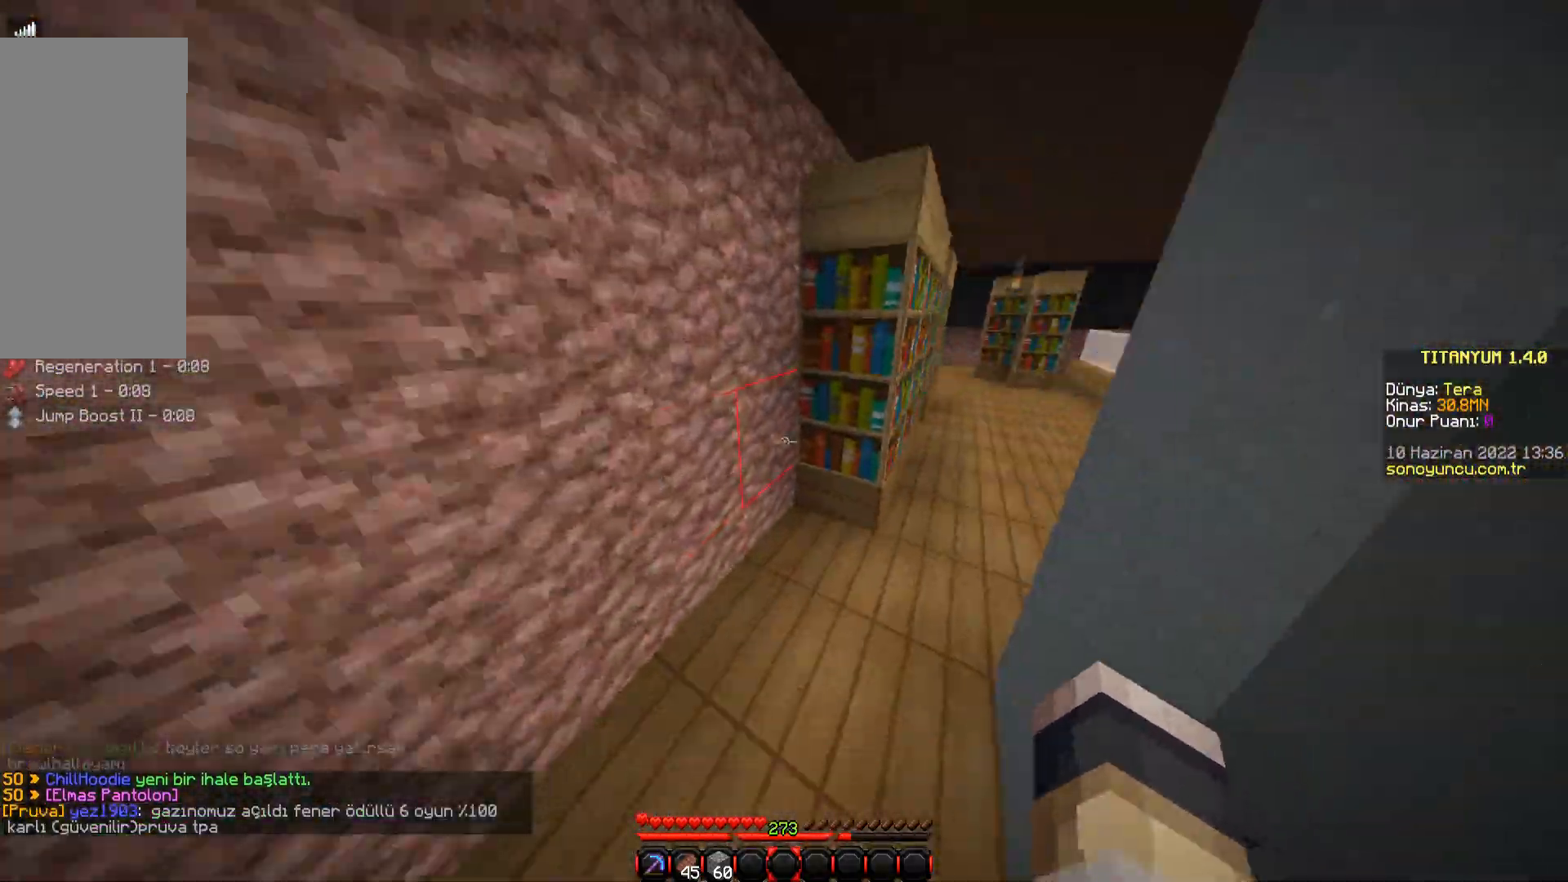
{"keys": ["d"], "mouse": [], "events": [[150, "space", "up"], [333, "d", "down"], [367, "w", "up"]]}
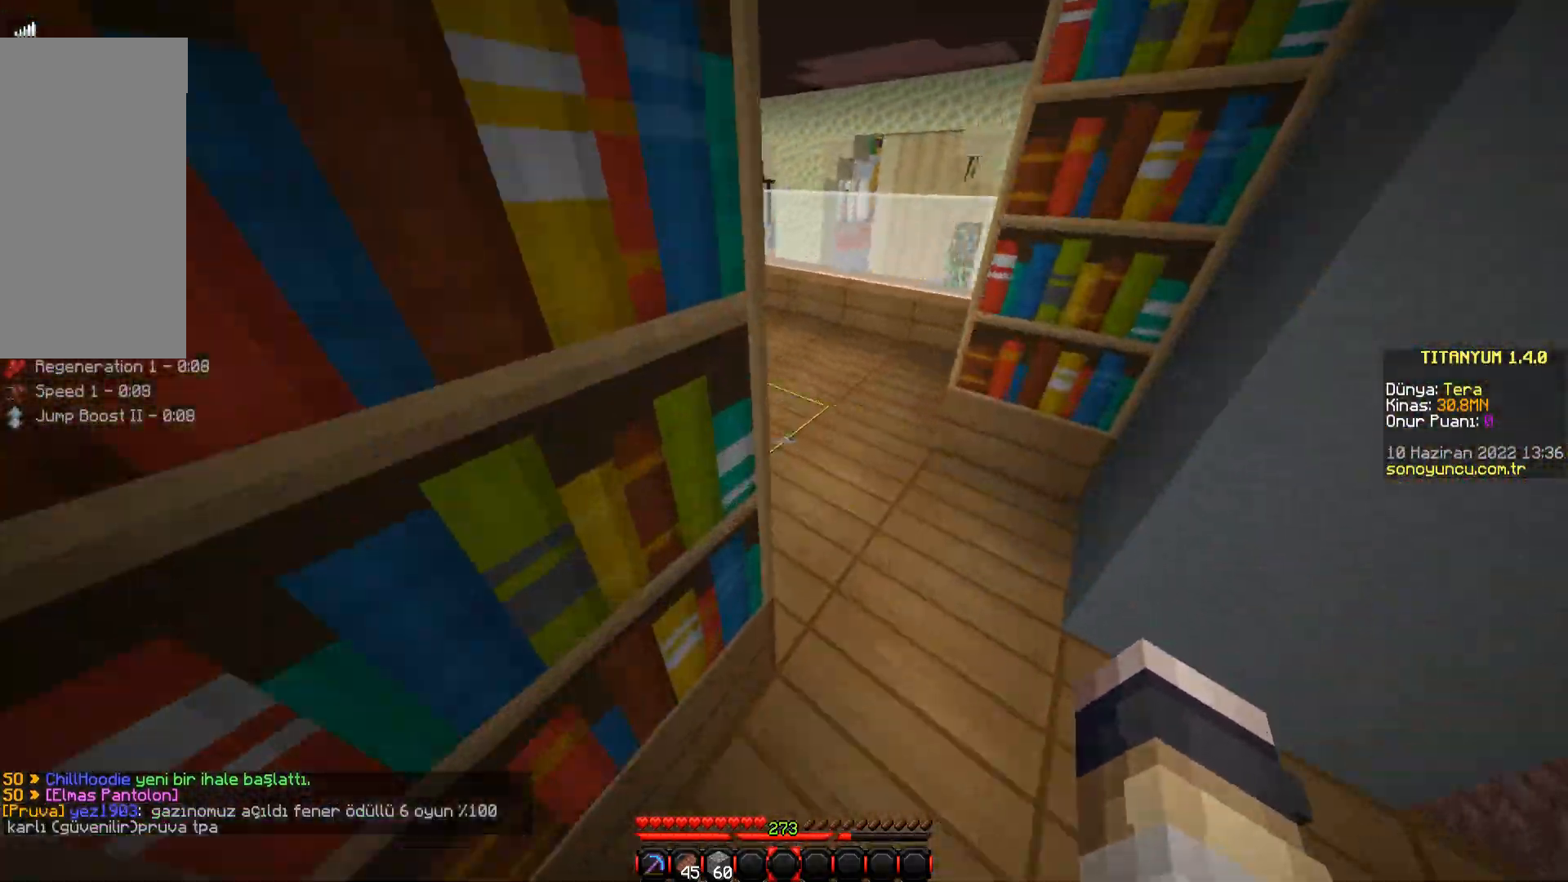
{"keys": ["d"], "mouse": [], "events": []}
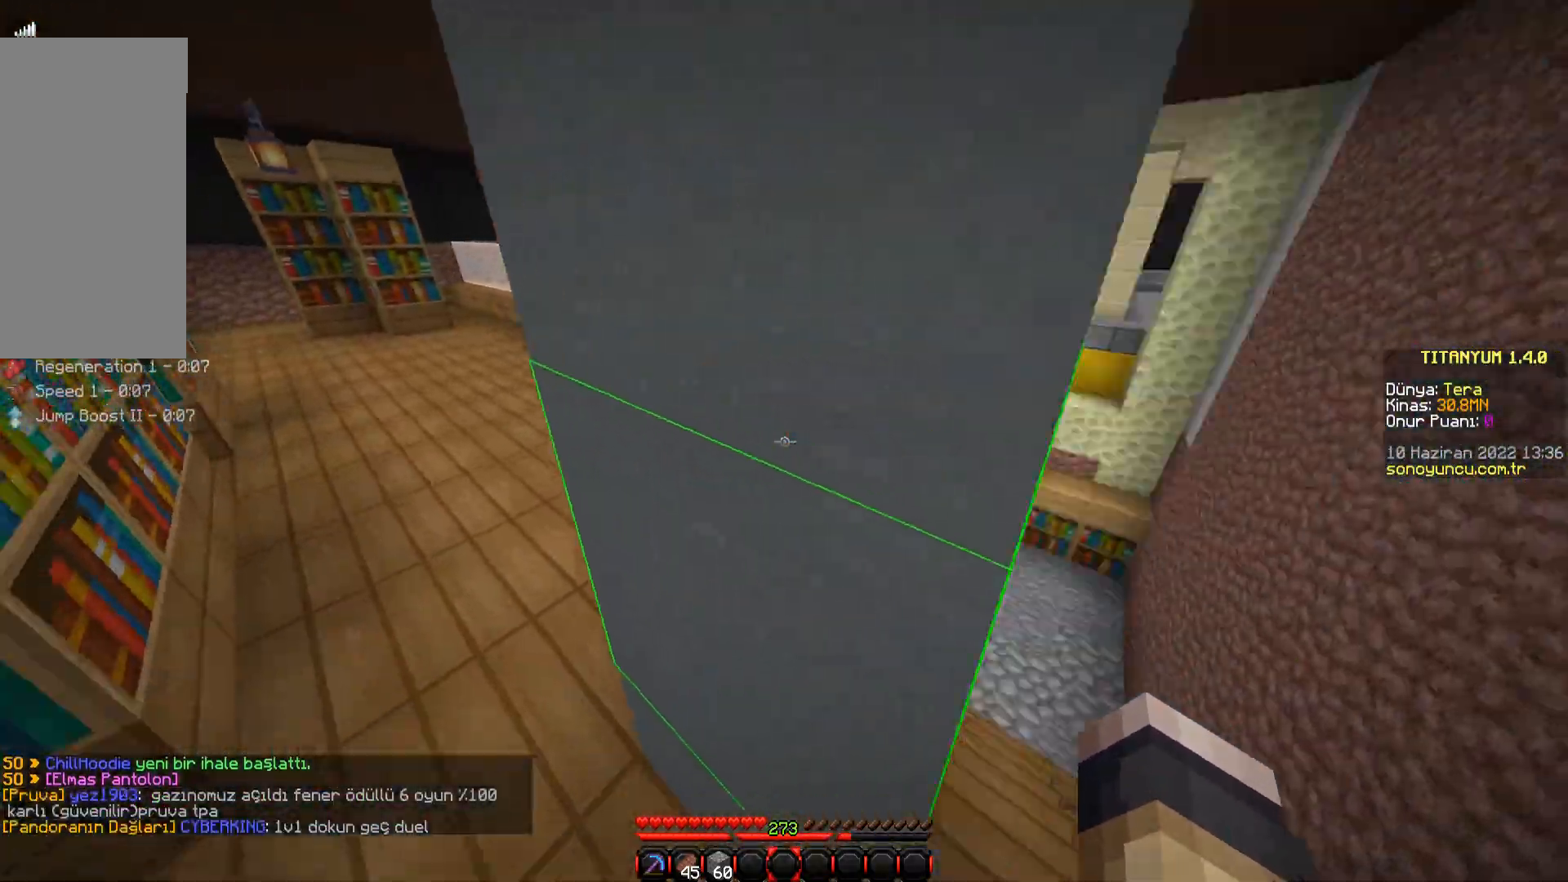
{"keys": ["s"], "mouse": [], "events": [[150, "d", "up"], [283, "s", "down"]]}
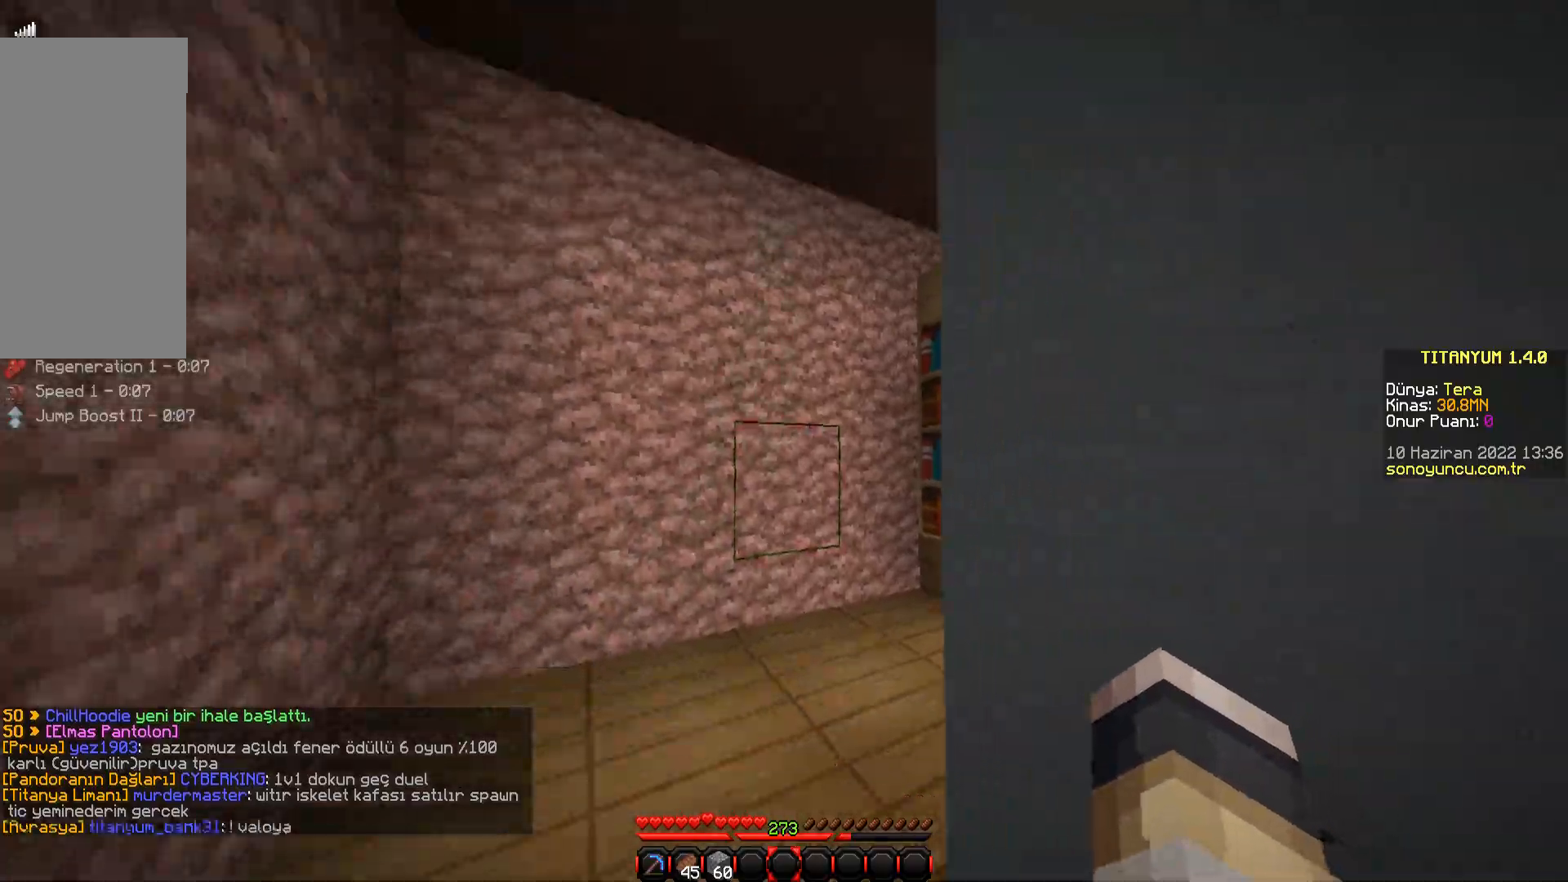
{"keys": ["d"], "mouse": [], "events": [[34, "mouse_left", "down"], [134, "mouse_left", "up"], [201, "d", "down"], [217, "mouse_left", "down"], [317, "mouse_left", "up"], [367, "s", "up"]]}
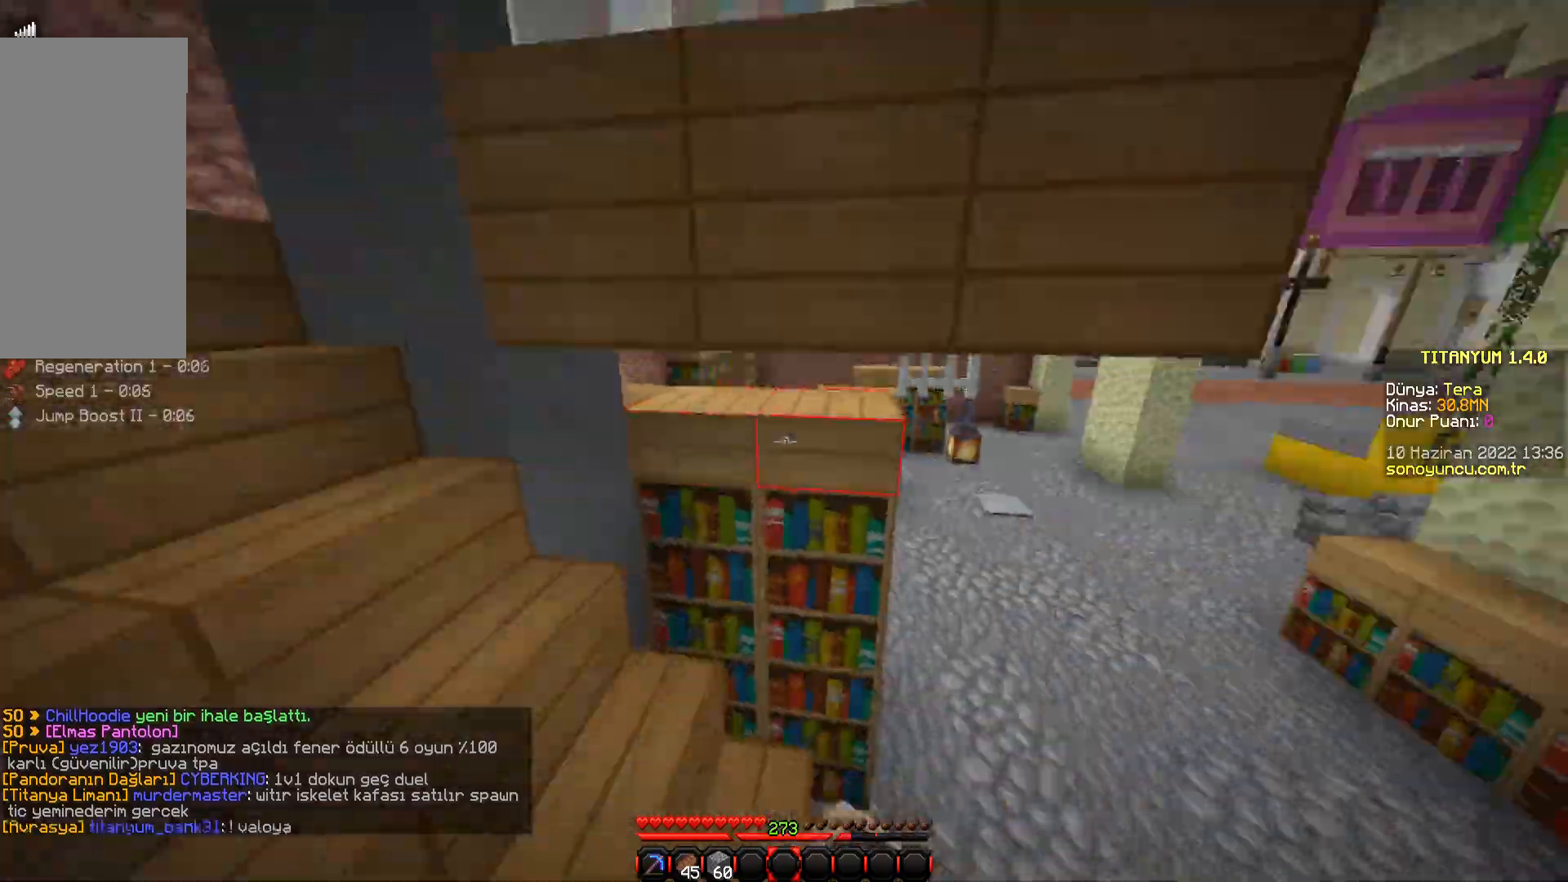
{"keys": ["d", "w"], "mouse": [], "events": [[117, "w", "down"]]}
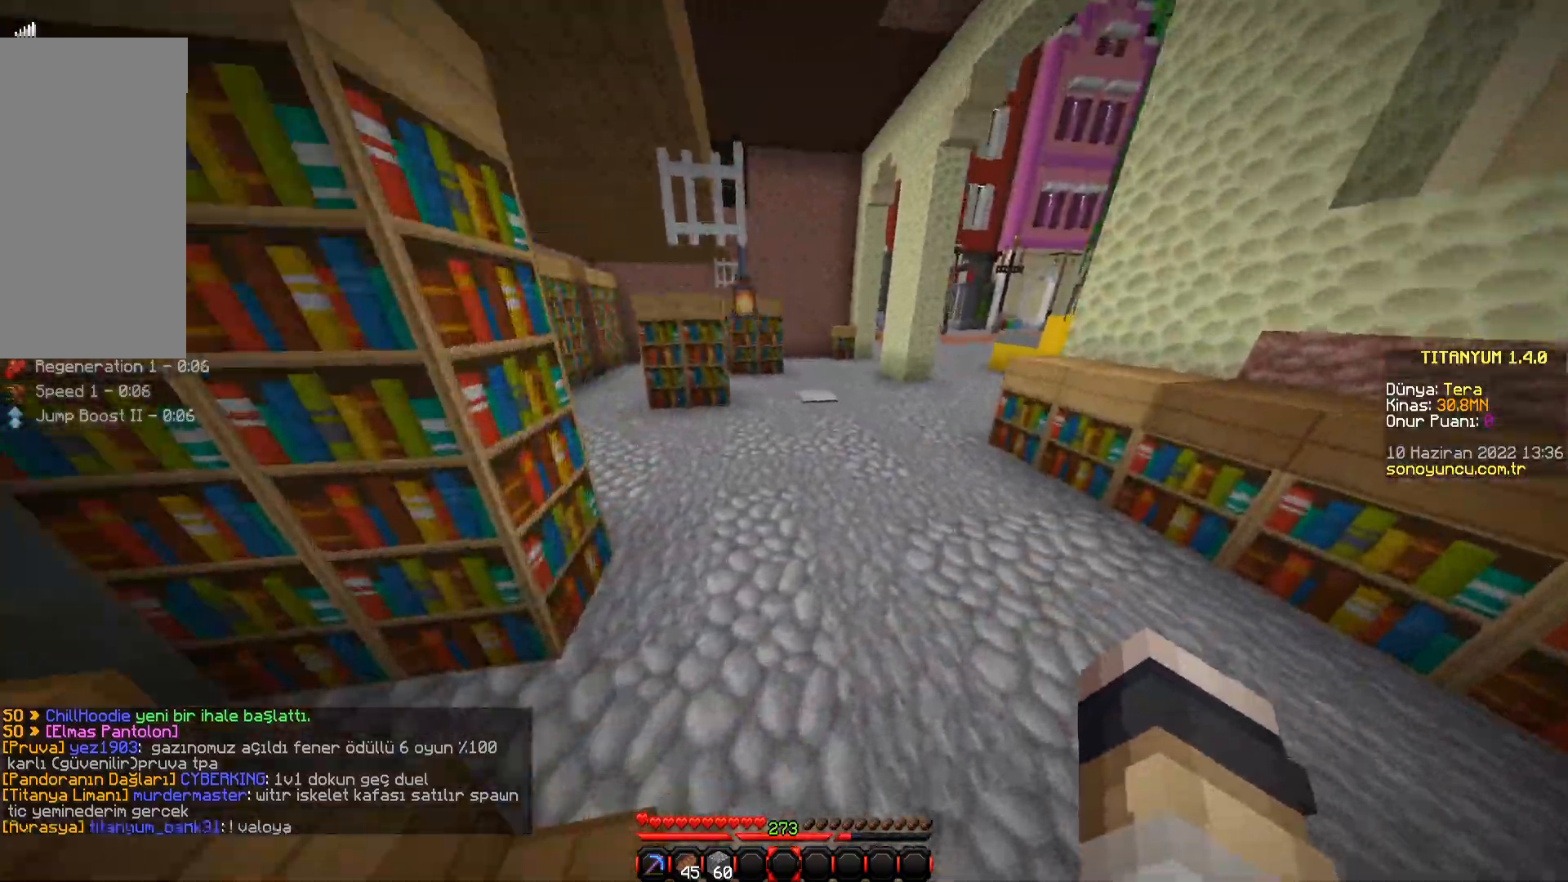
{"keys": ["space", "w"], "mouse": [], "events": [[17, "d", "up"], [284, "space", "down"]]}
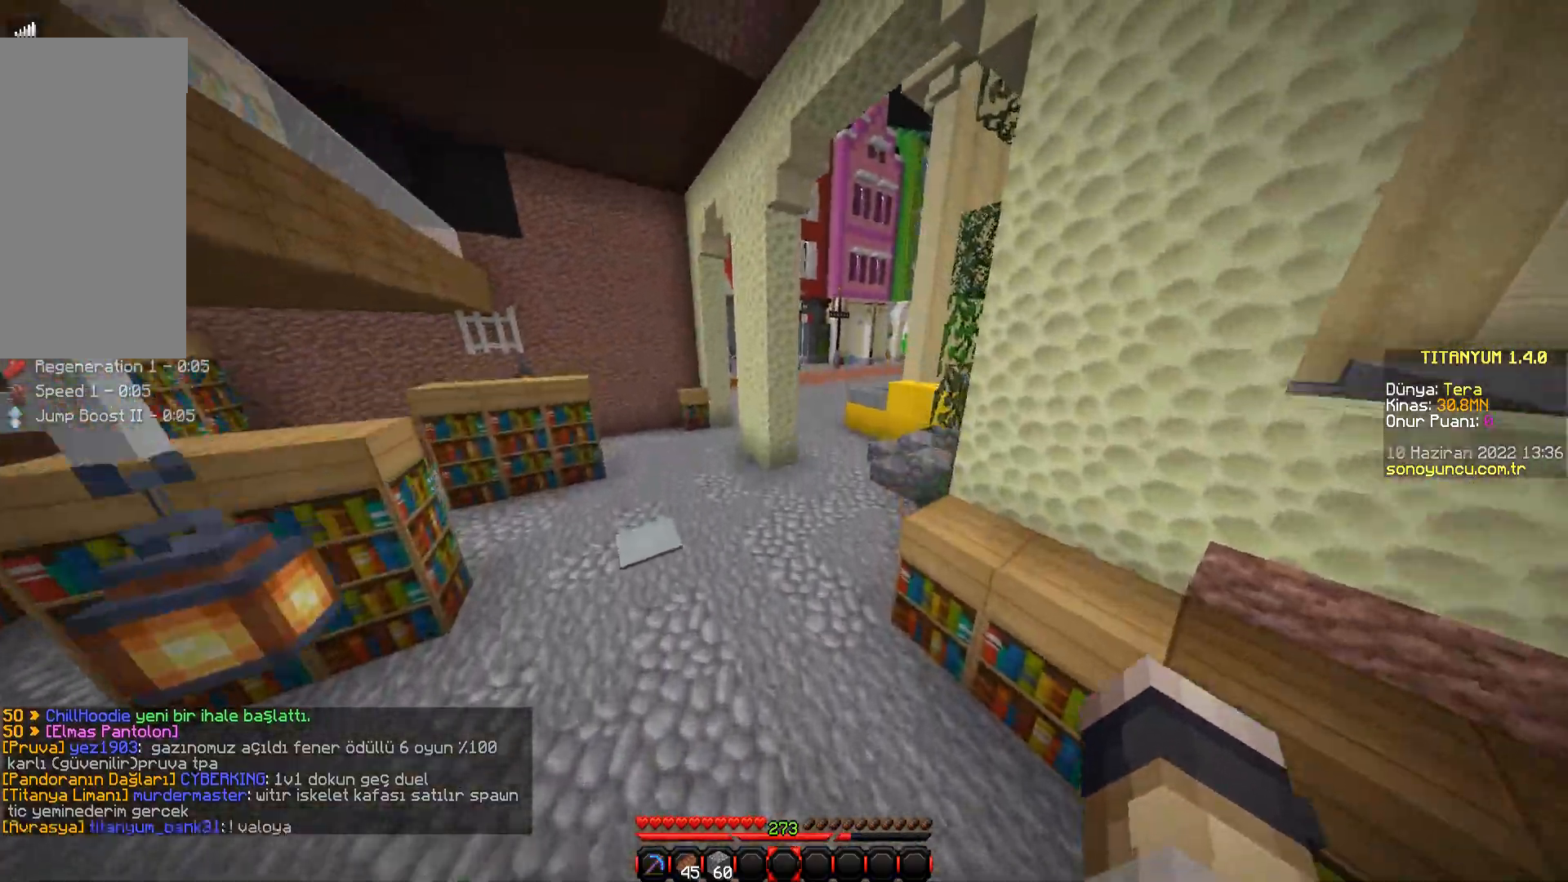
{"keys": ["space", "w"], "mouse": [], "events": []}
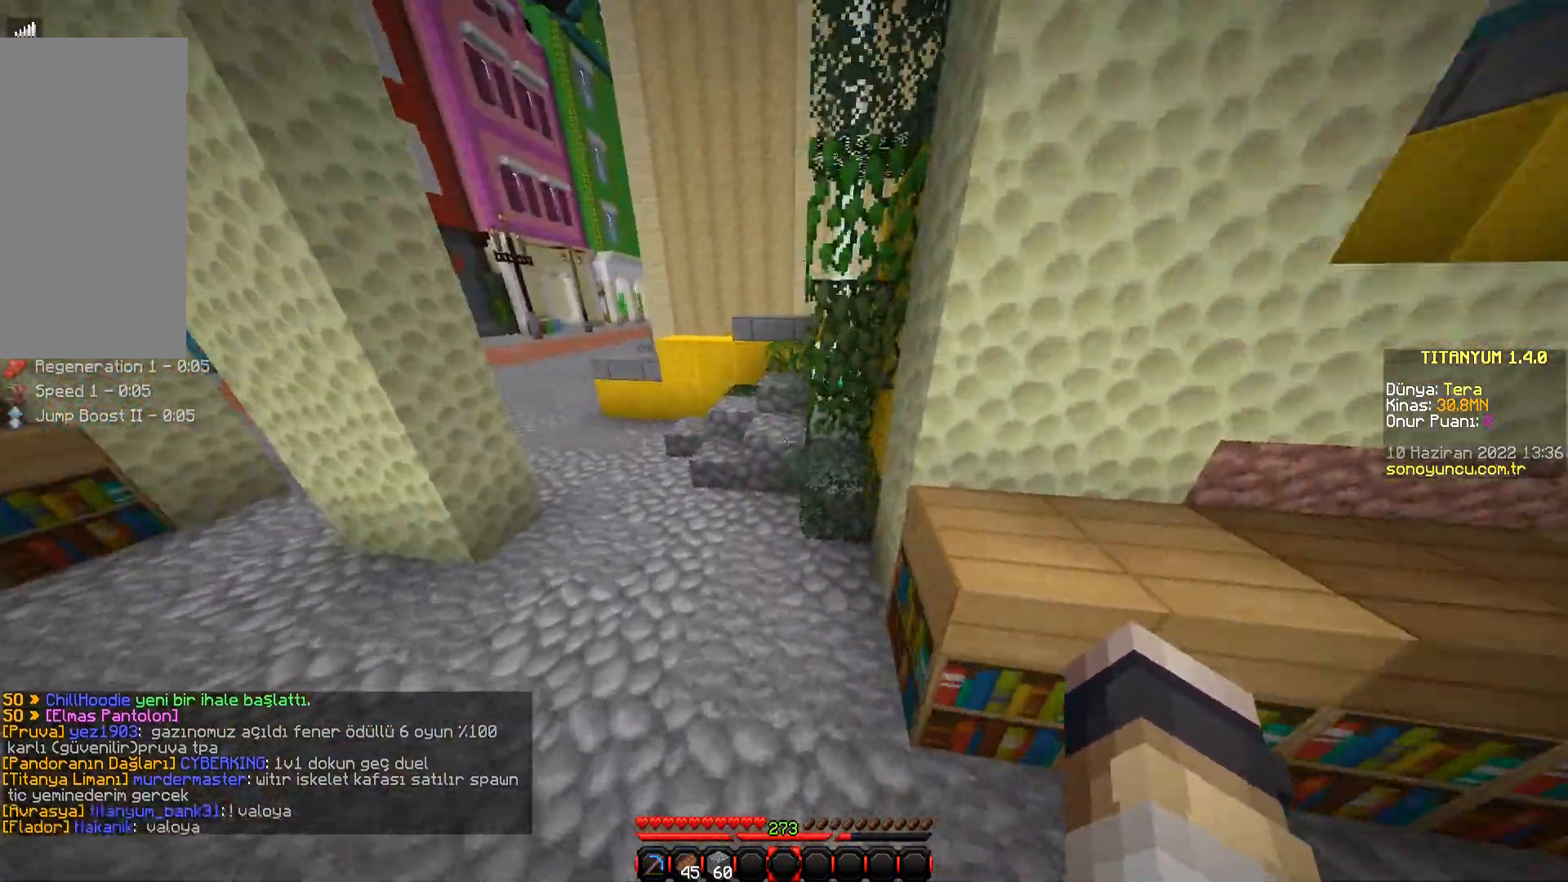
{"keys": ["w"], "mouse": [], "events": [[301, "space", "up"]]}
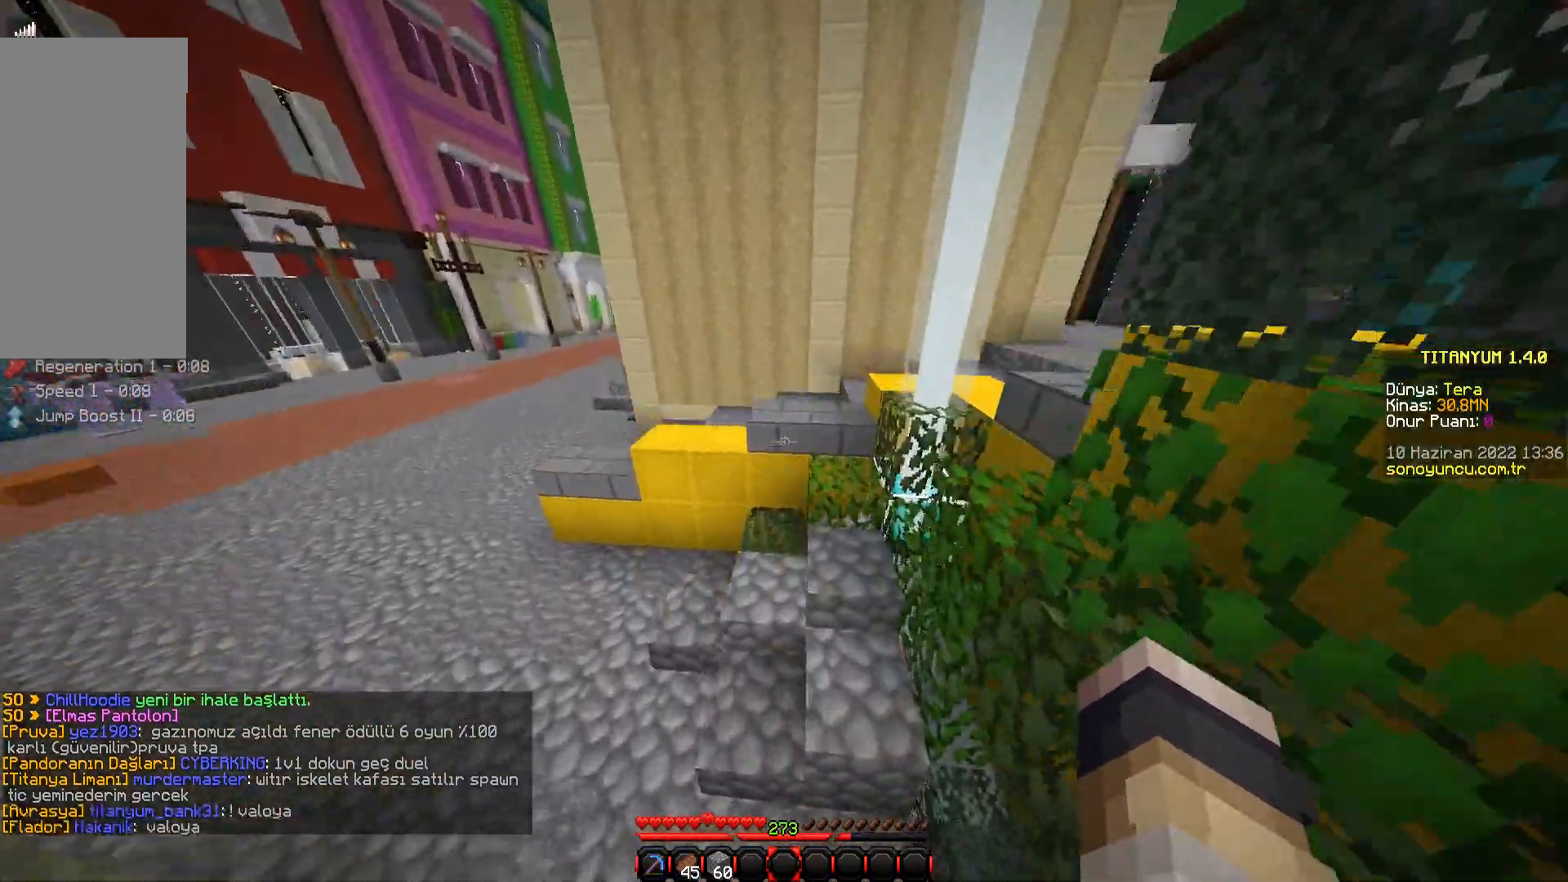
{"keys": ["space", "w"], "mouse": [], "events": [[267, "space", "down"]]}
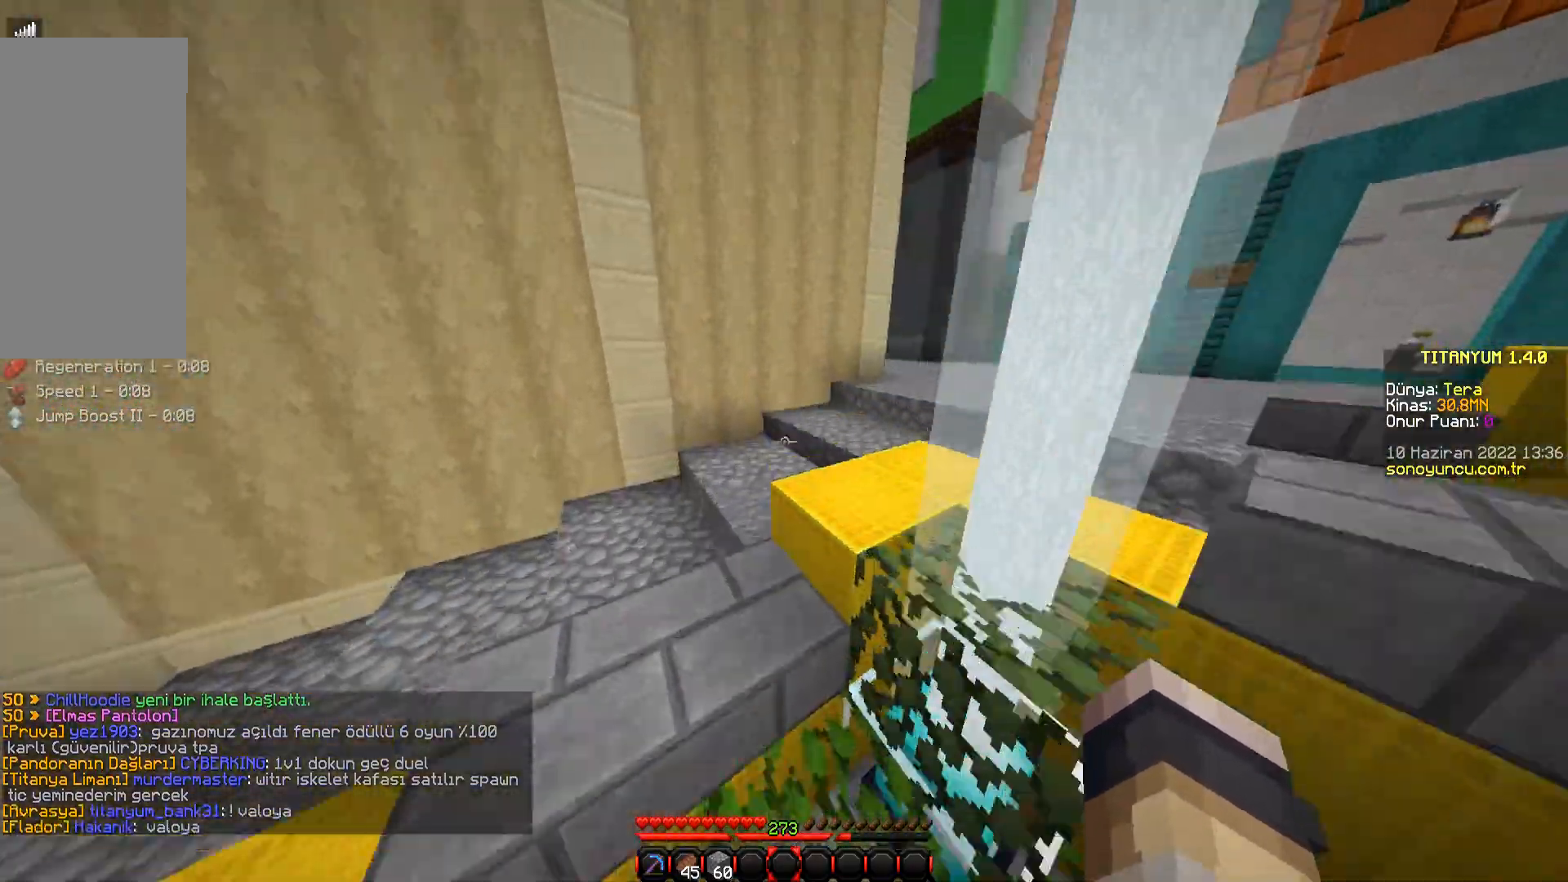
{"keys": ["w"], "mouse": [], "events": [[50, "space", "up"]]}
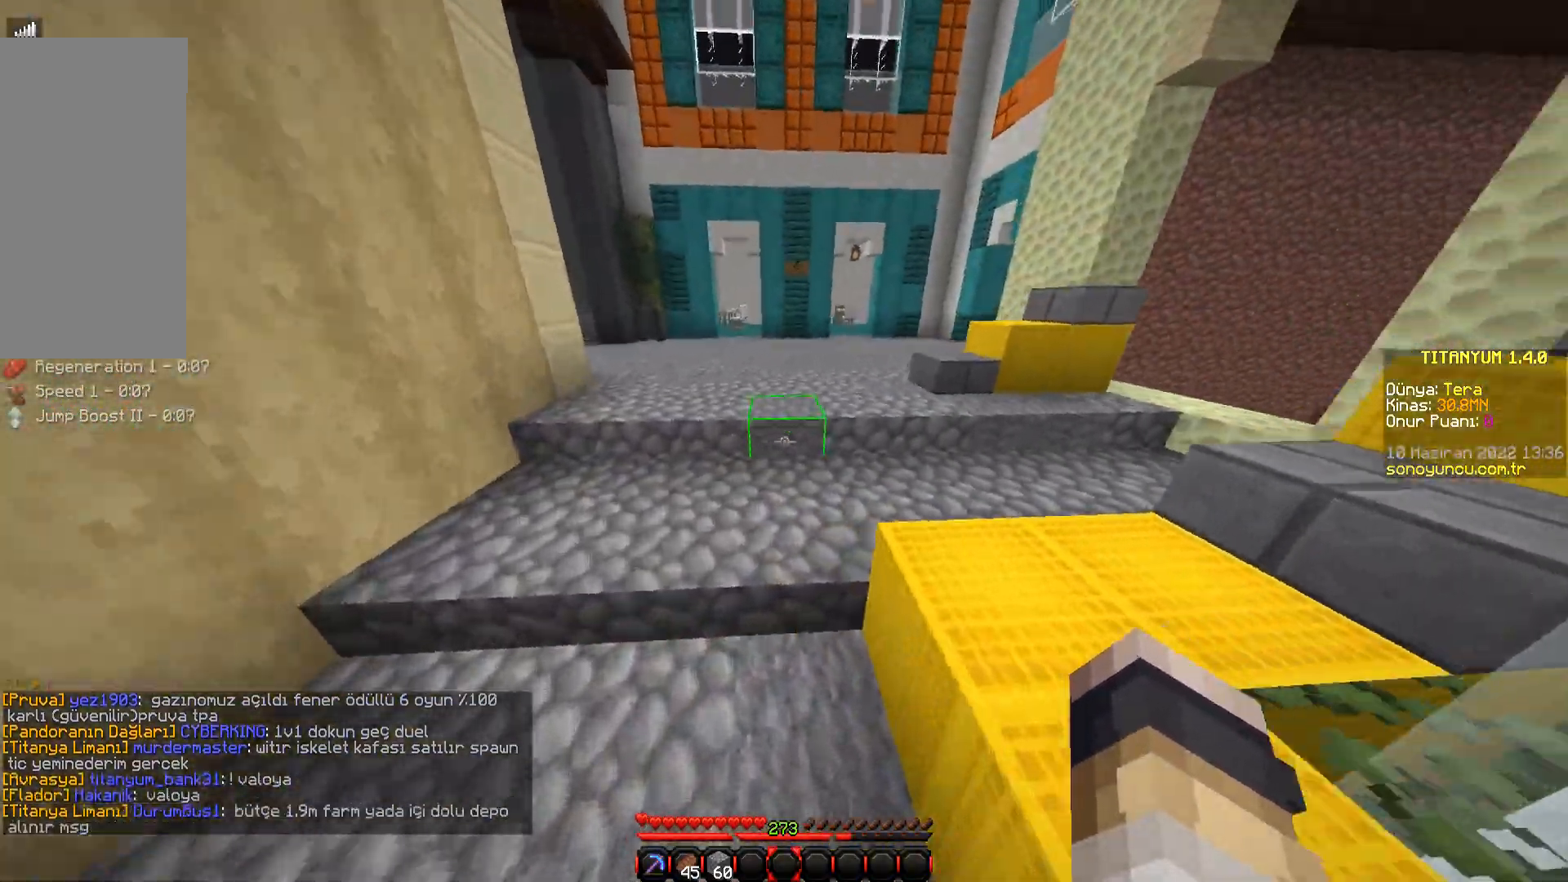
{"keys": ["w"], "mouse": [], "events": [[67, "space", "down"], [333, "space", "up"]]}
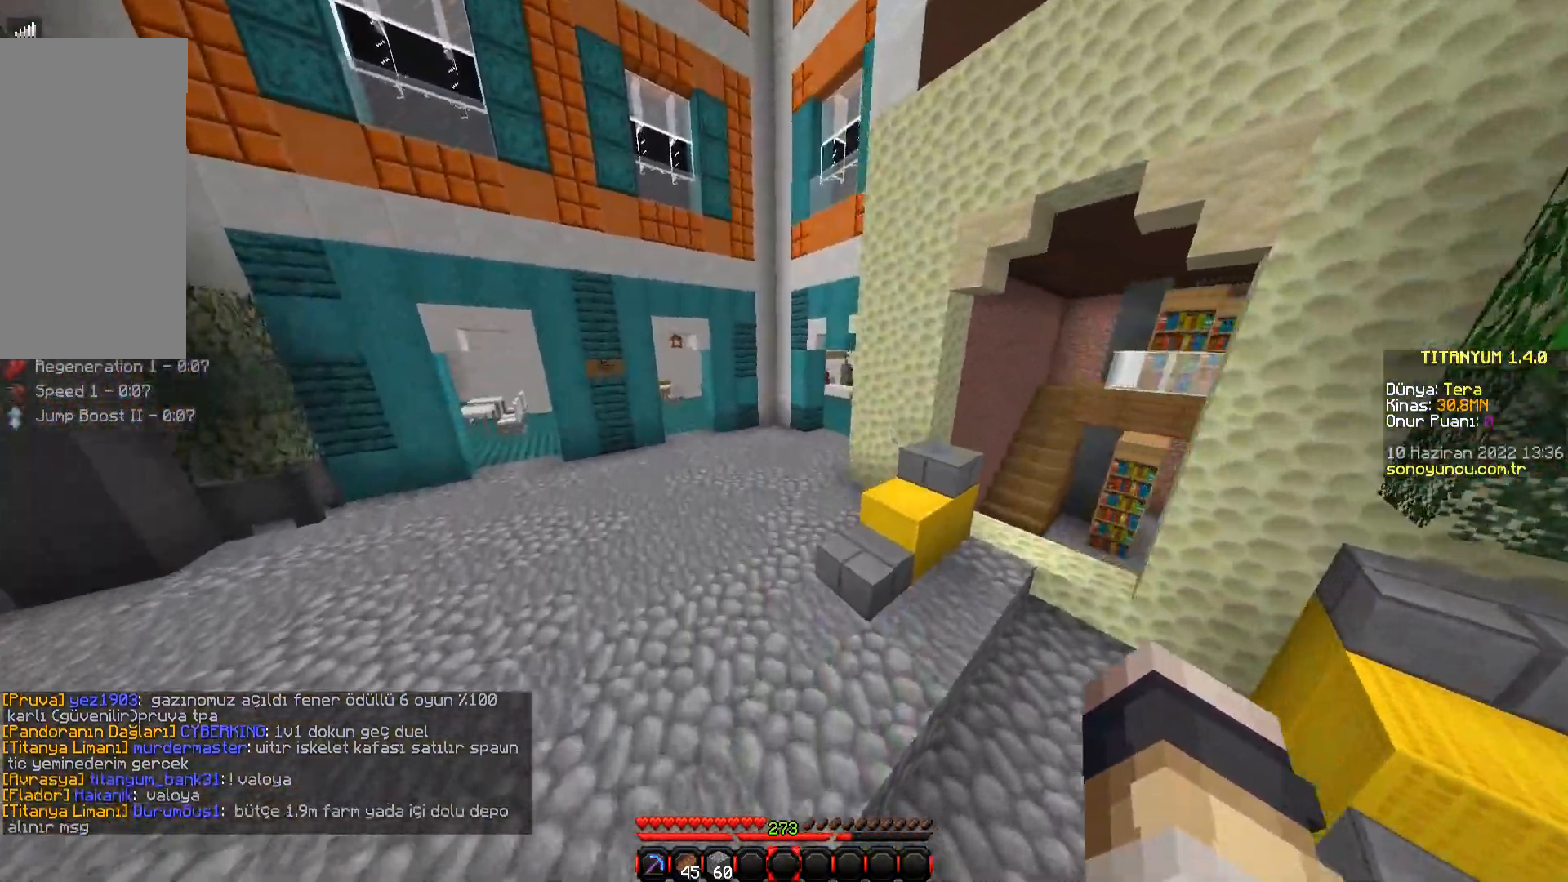
{"keys": ["w"], "mouse": [], "events": []}
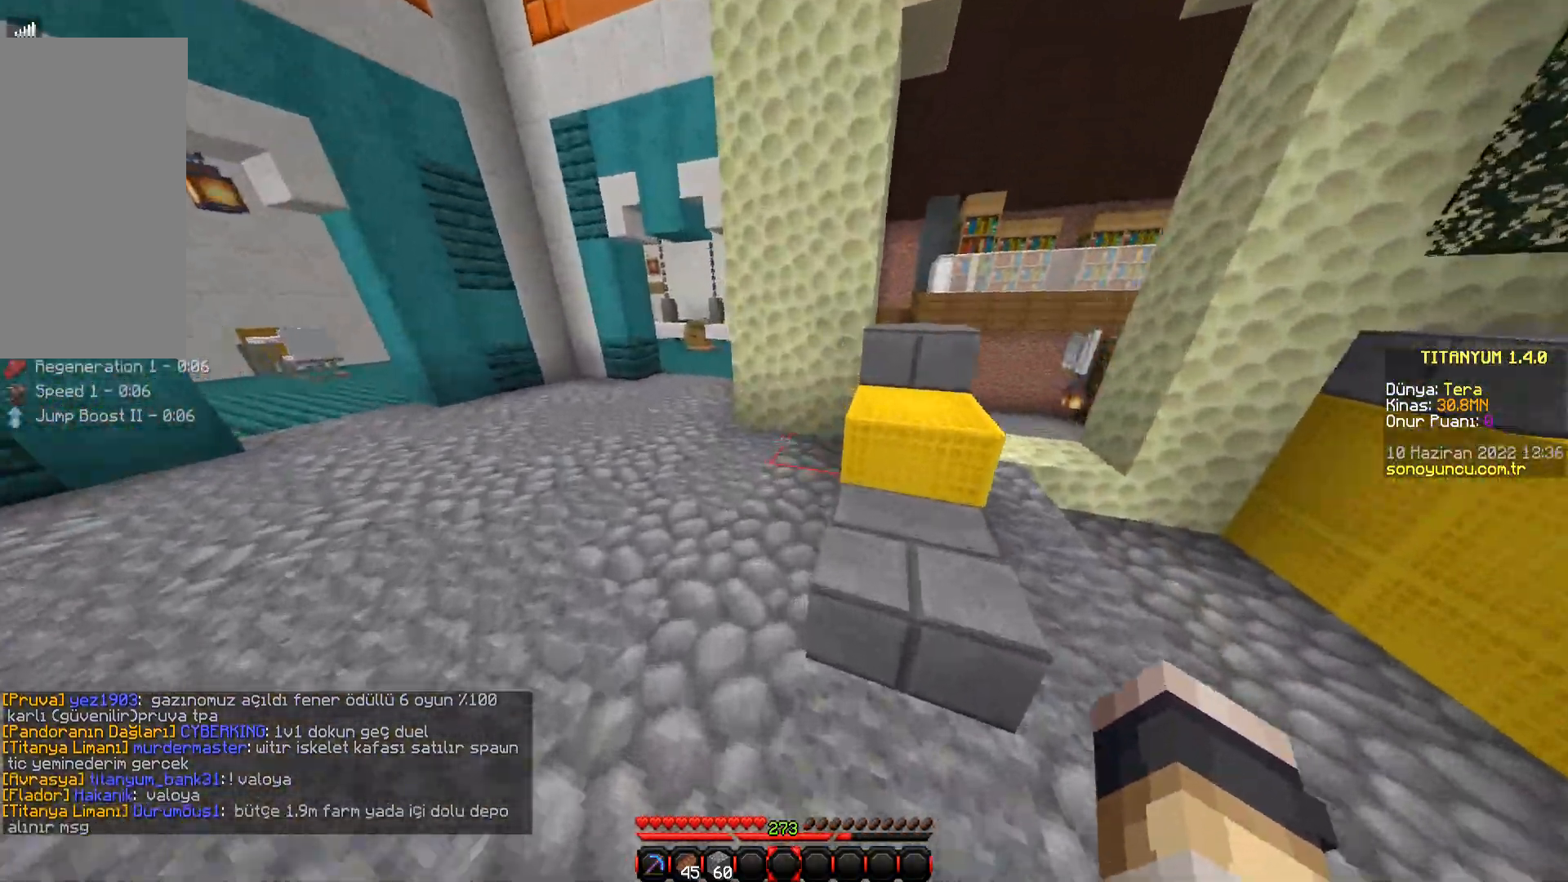
{"keys": ["a", "w"], "mouse": [], "events": [[133, "a", "down"]]}
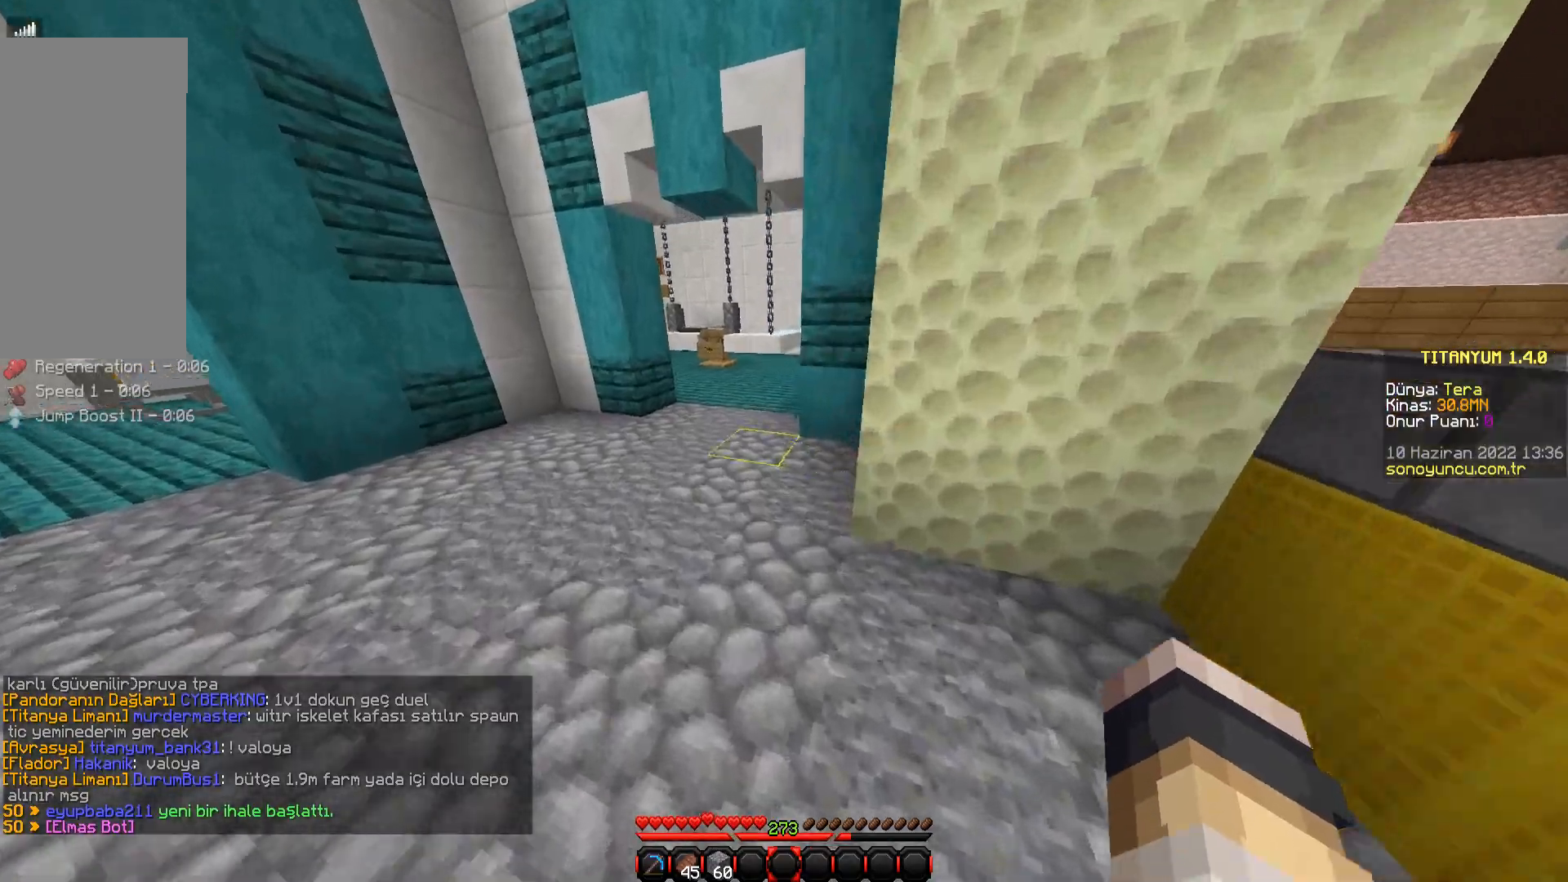
{"keys": ["w"], "mouse": [], "events": [[251, "a", "up"]]}
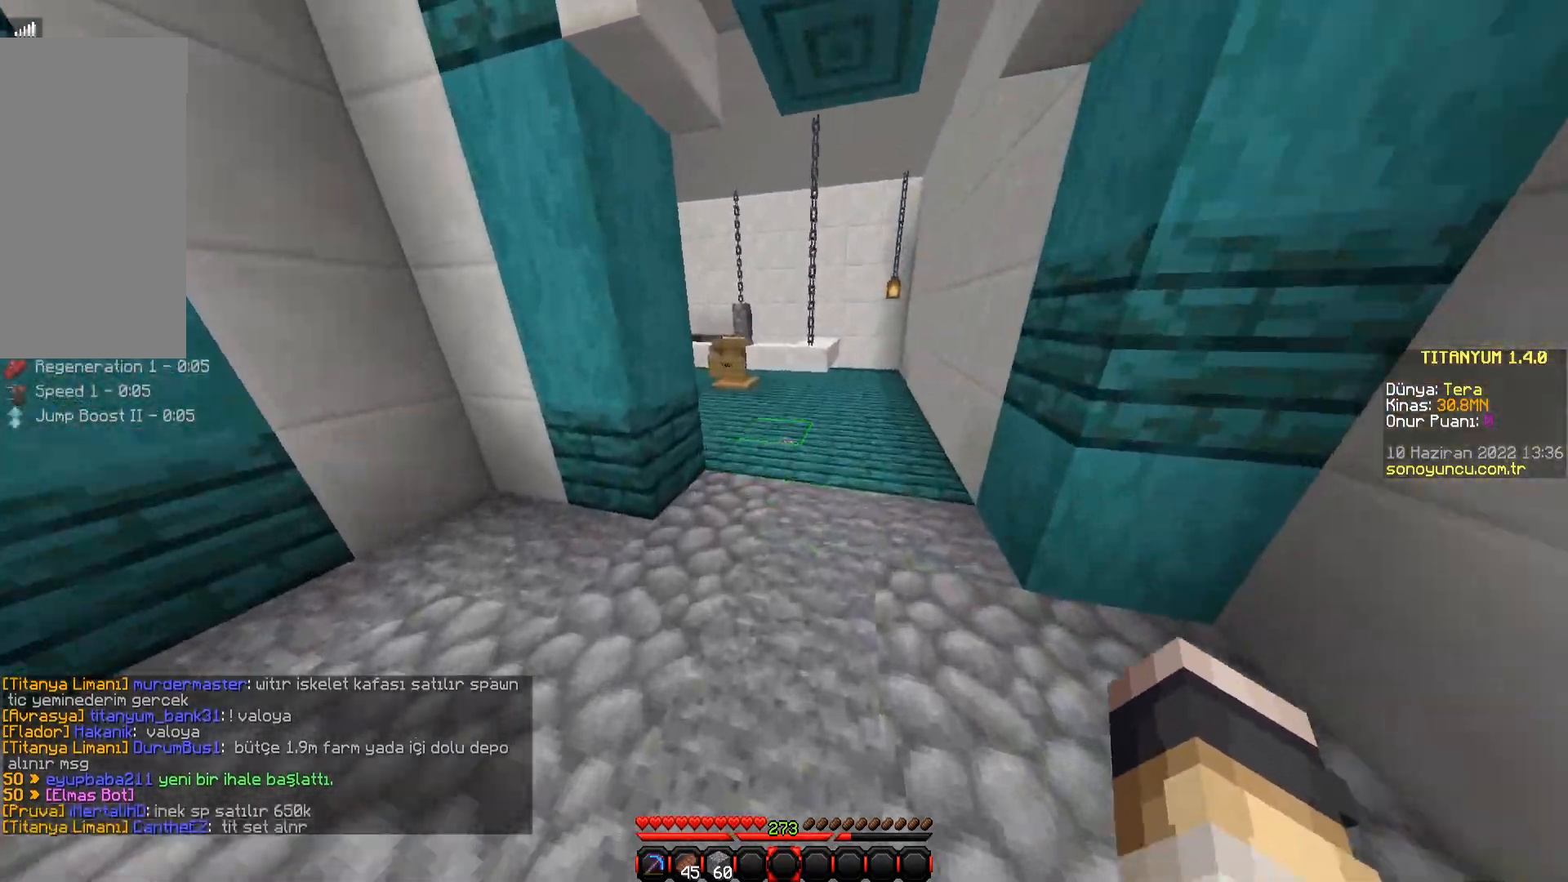
{"keys": ["w"], "mouse": [], "events": []}
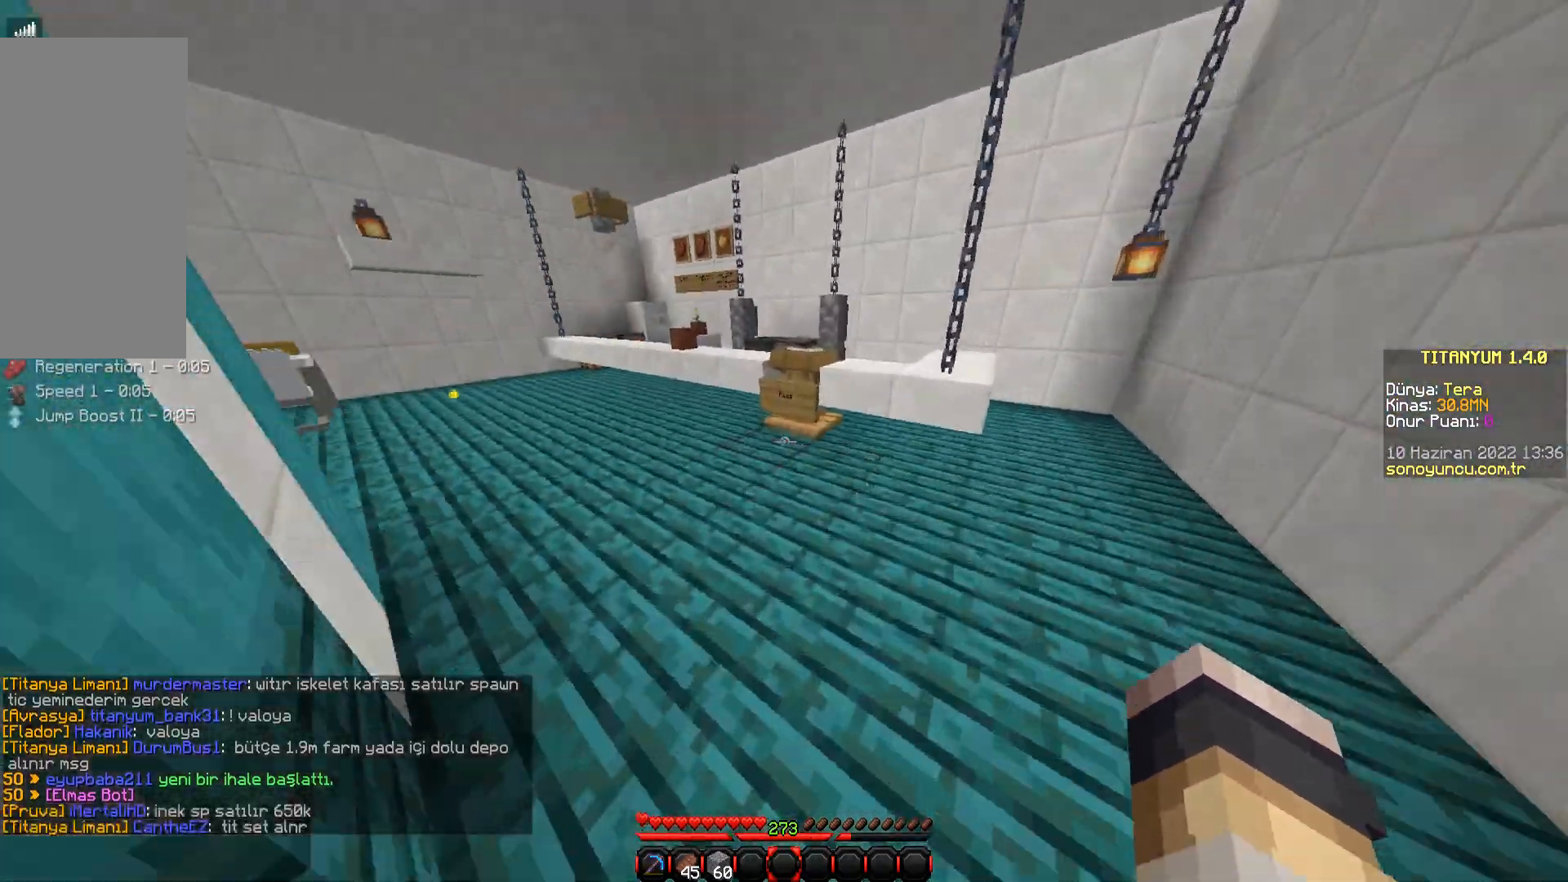
{"keys": [], "mouse": [], "events": [[334, "space", "down"], [401, "w", "up"], [417, "space", "up"]]}
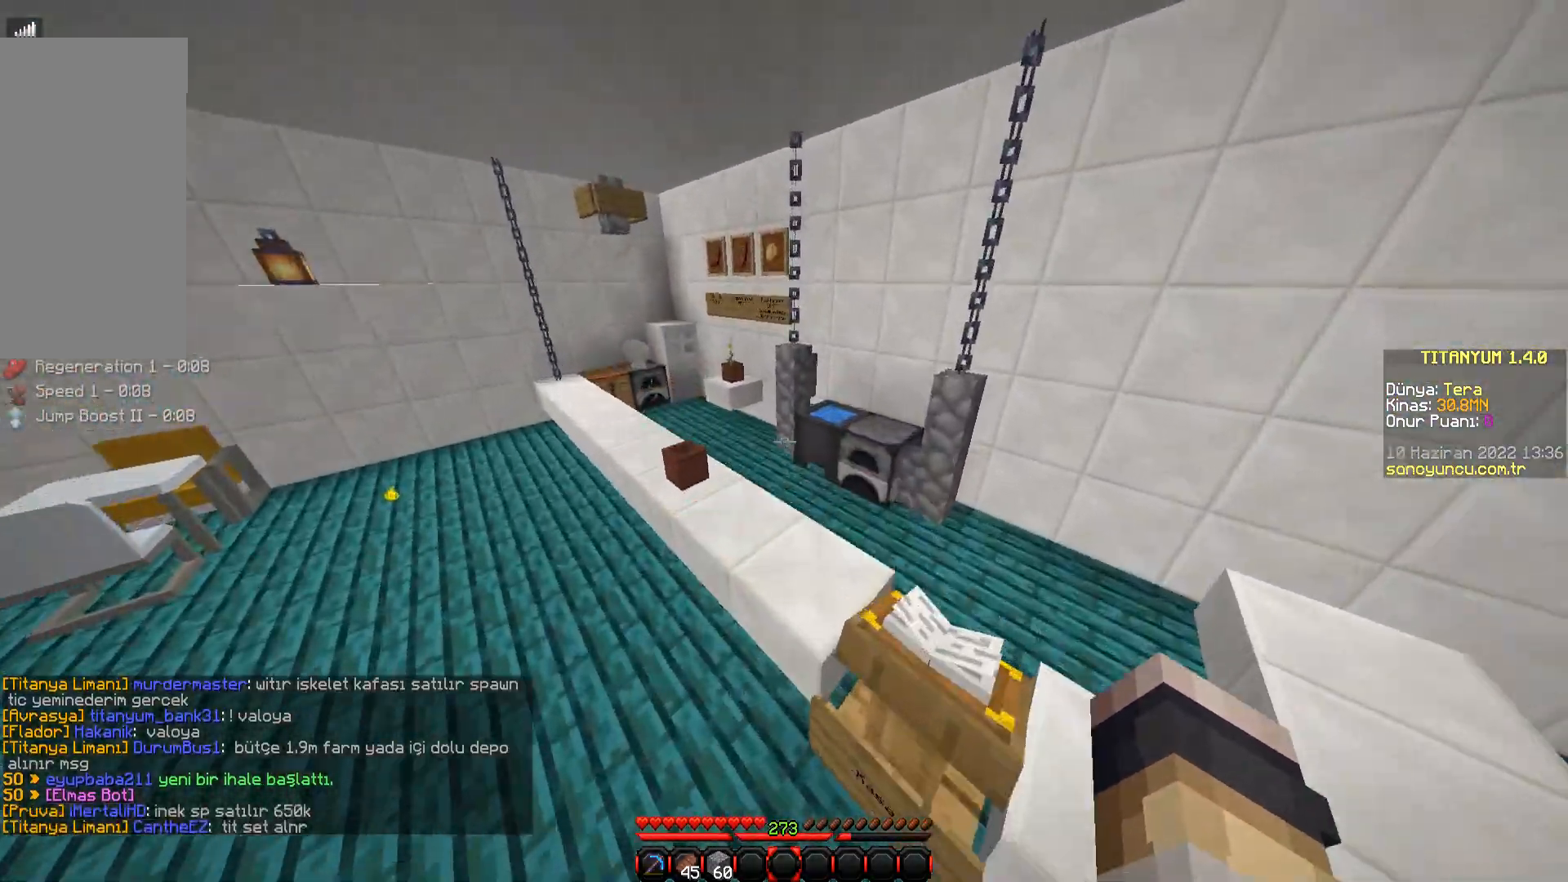
{"keys": ["s"], "mouse": [], "events": [[434, "s", "down"]]}
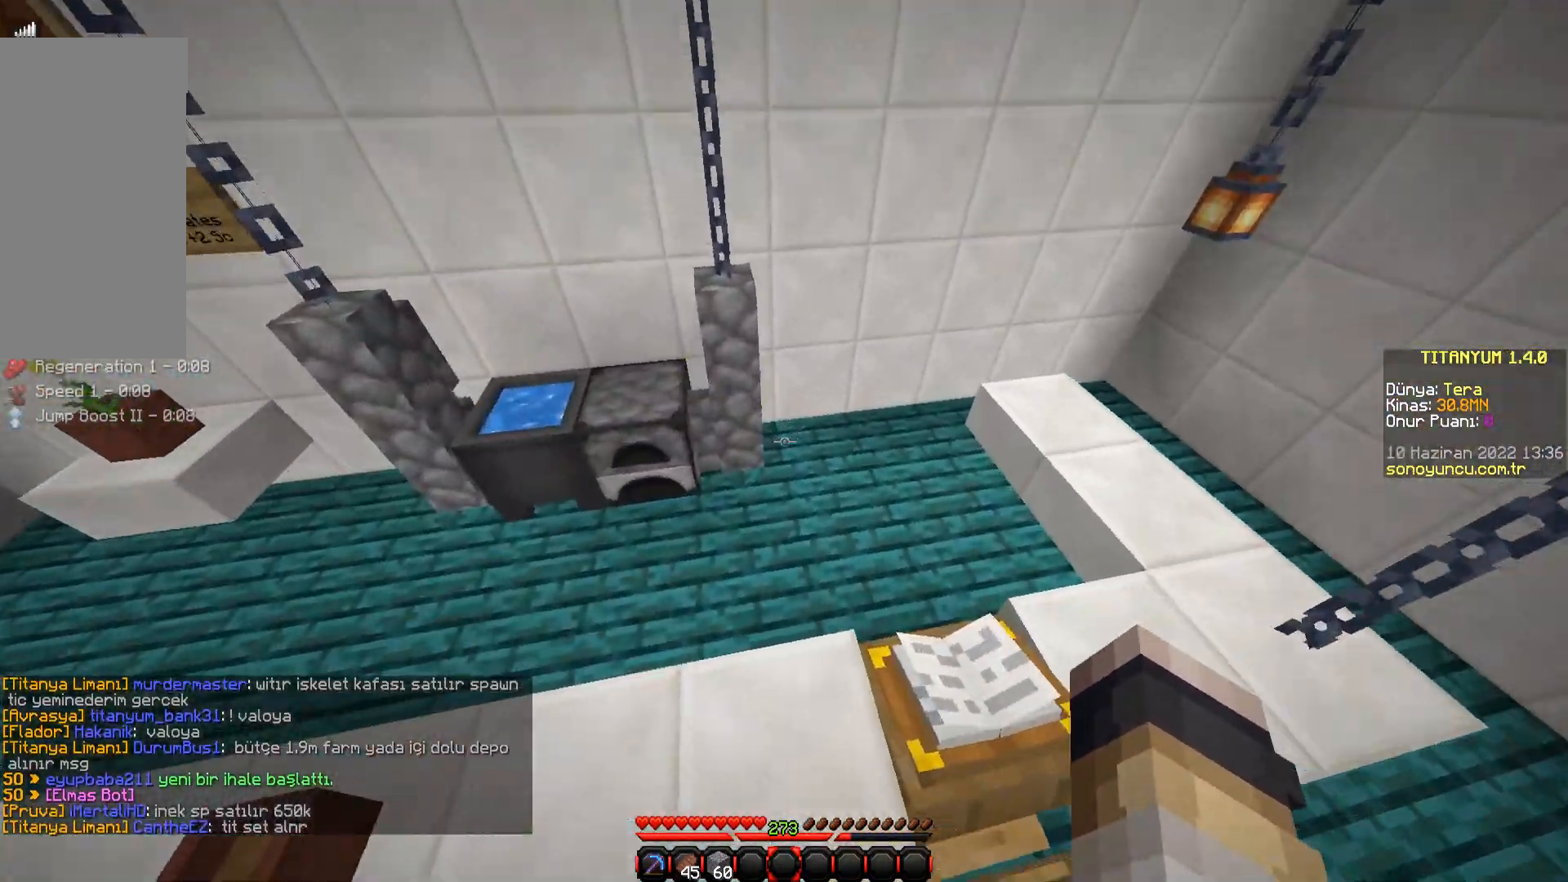
{"keys": ["d"], "mouse": [], "events": [[267, "s", "up"], [301, "d", "down"], [351, "s", "down"], [501, "s", "up"]]}
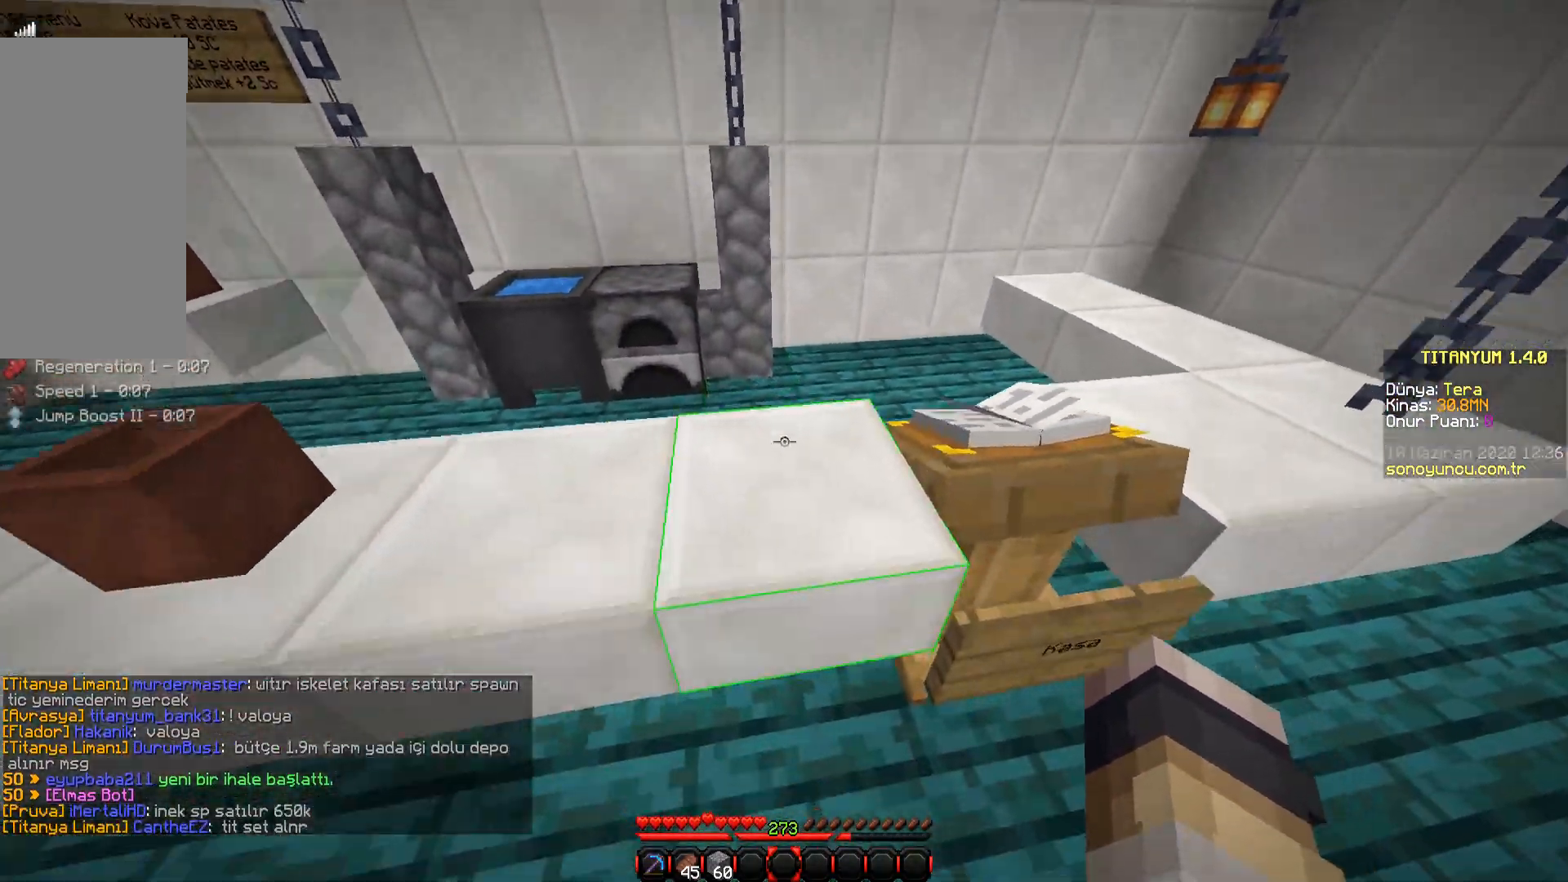
{"keys": [], "mouse": [], "events": [[50, "d", "up"]]}
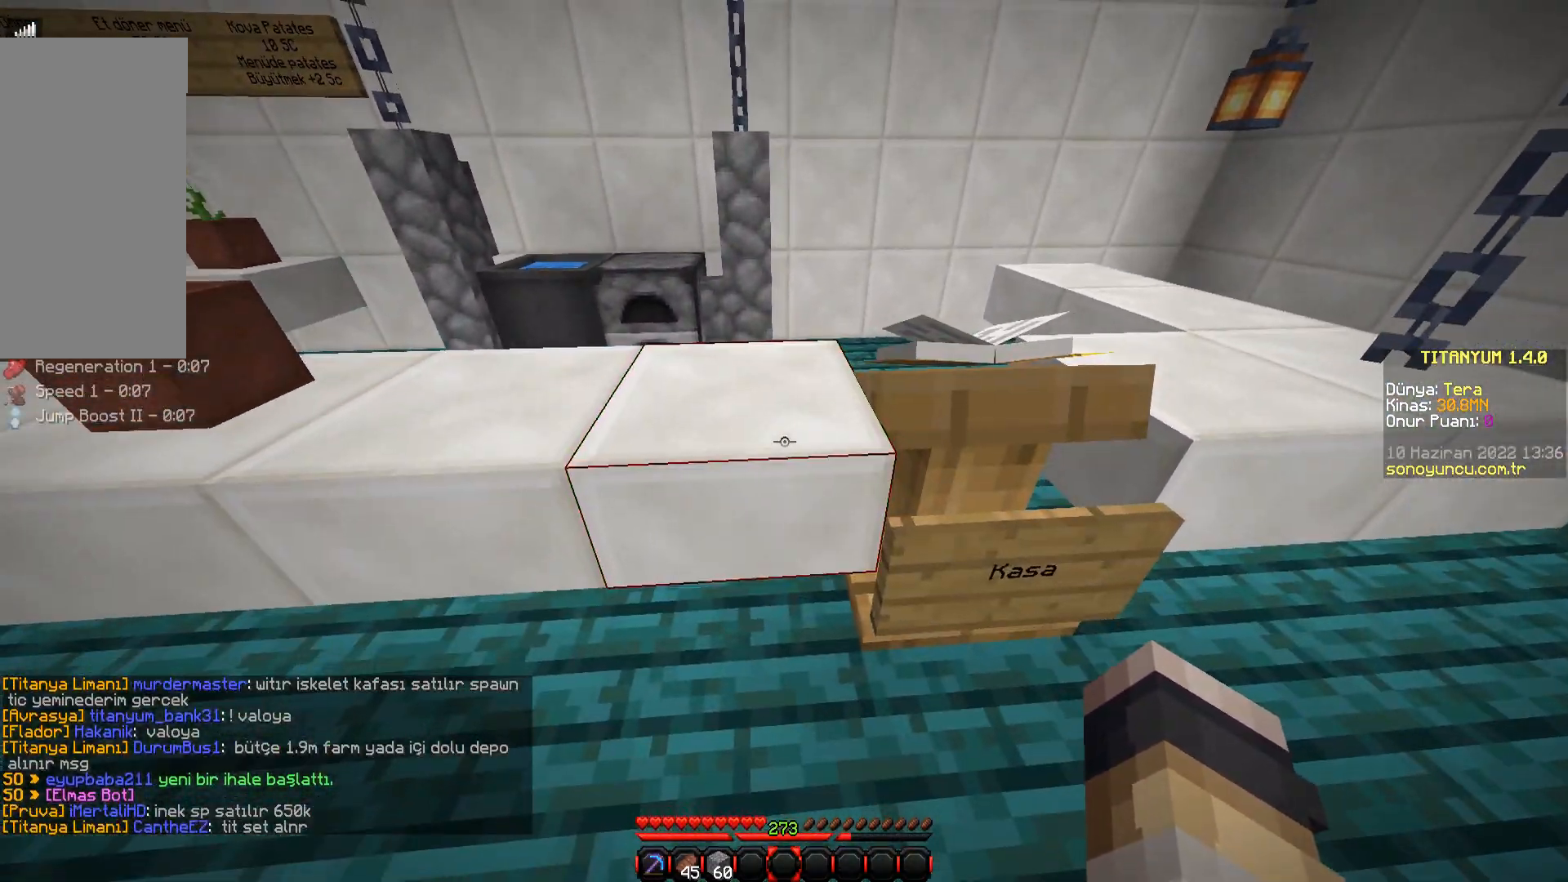
{"keys": ["w"], "mouse": [], "events": [[284, "w", "down"]]}